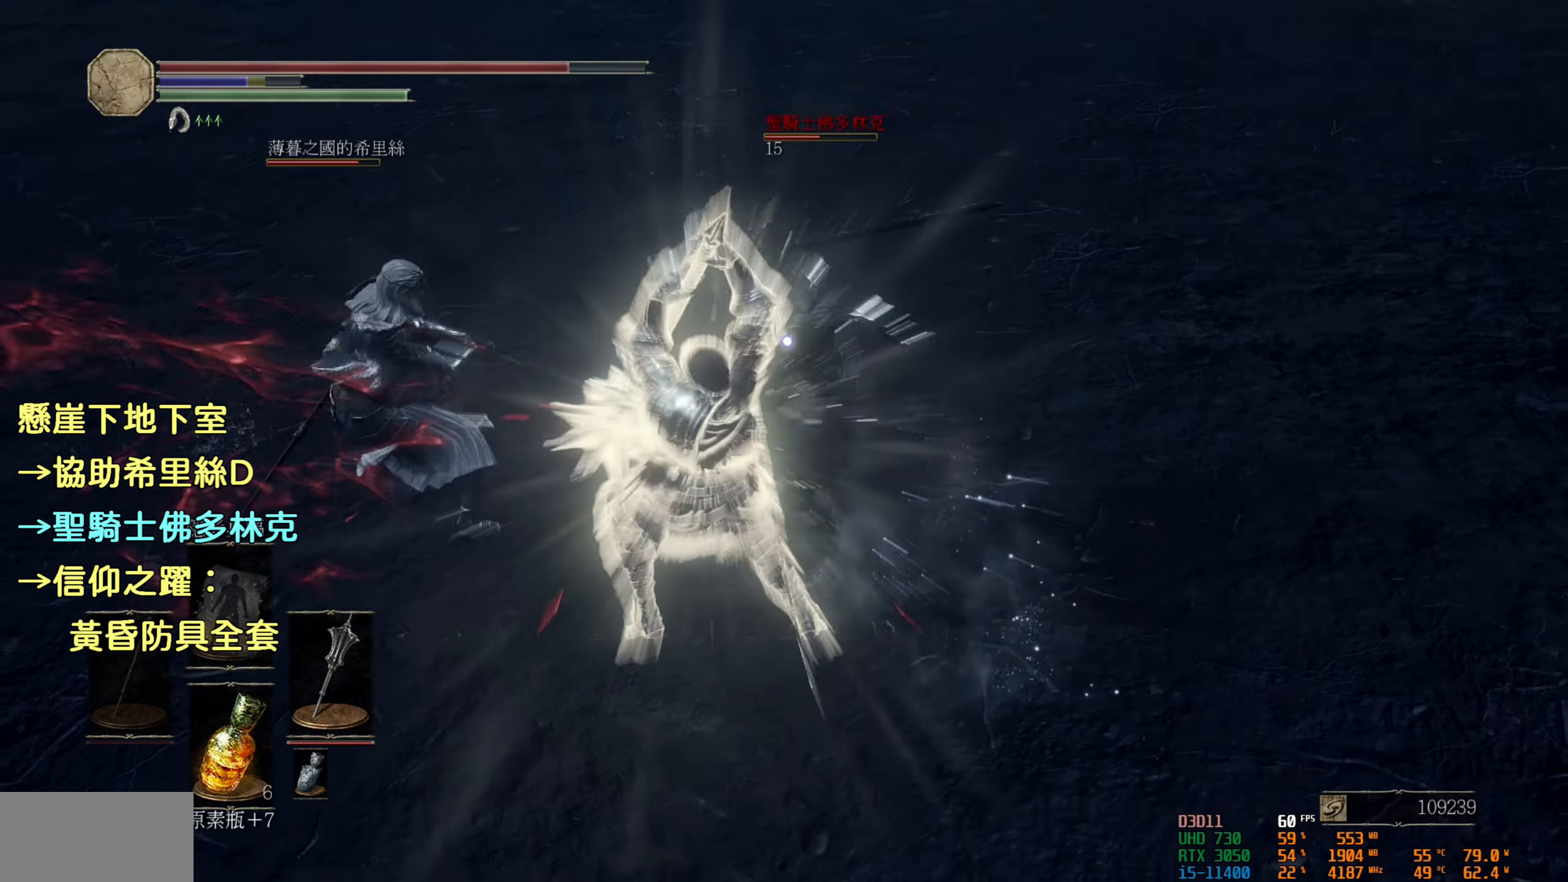
Gameplay with a controller (PlayStation layout); each line is a JSON object with the inputs held at the frame after it. "events" lists button and stick changes between this image and that frame as [ms after this image, input, new state], when the widget could be followed in between.
{"buttons": ["R2"], "left_stick": "center", "right_stick": "center", "events": [[266, "R2", "down"]]}
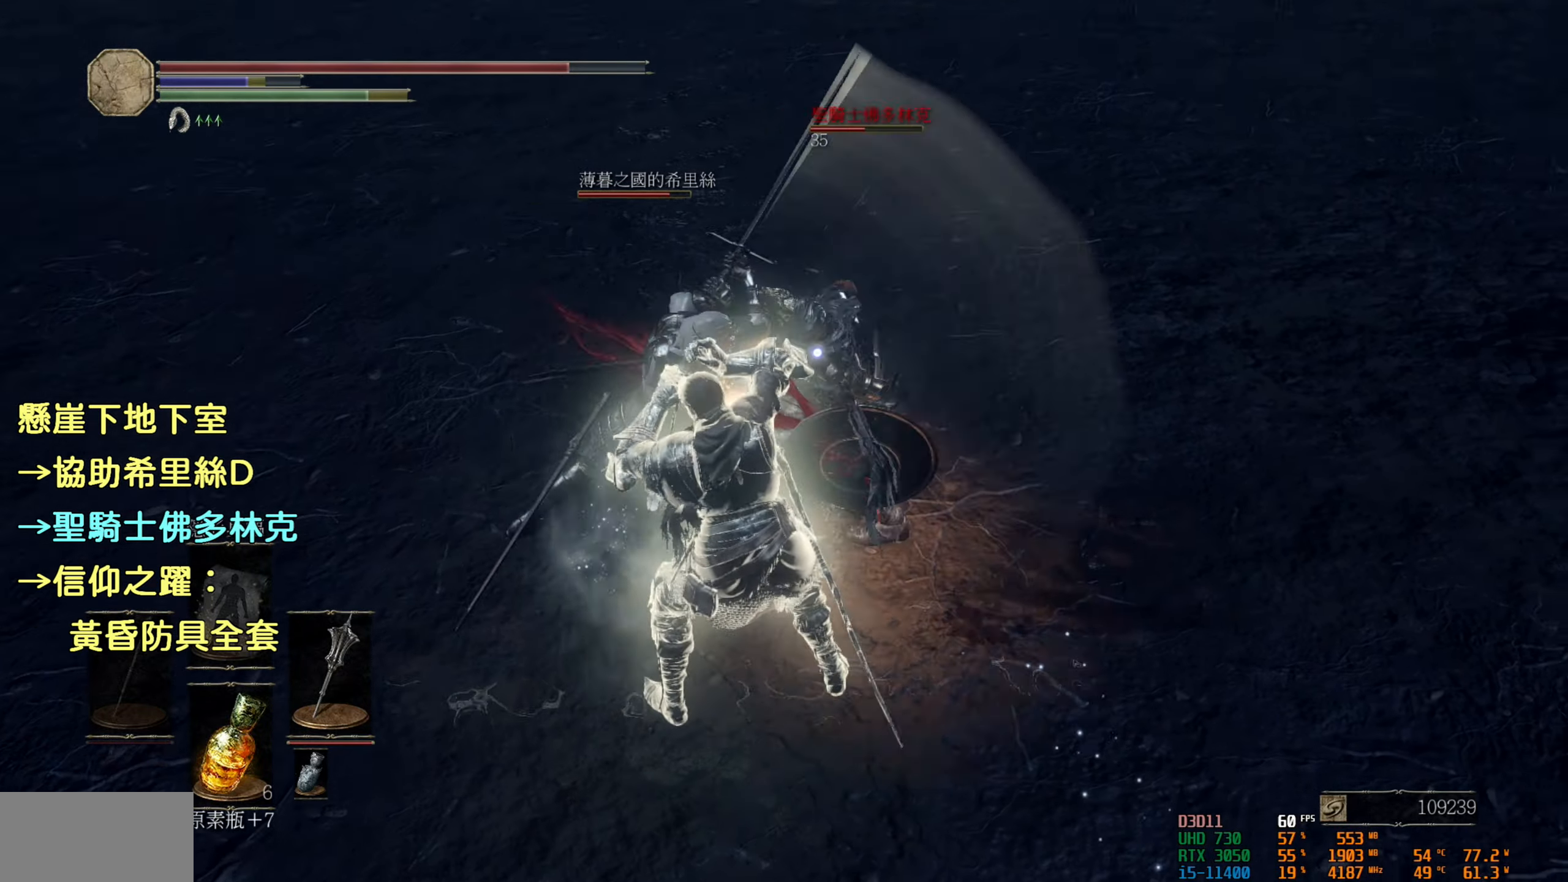
{"buttons": ["R2"], "left_stick": "center", "right_stick": "center", "events": []}
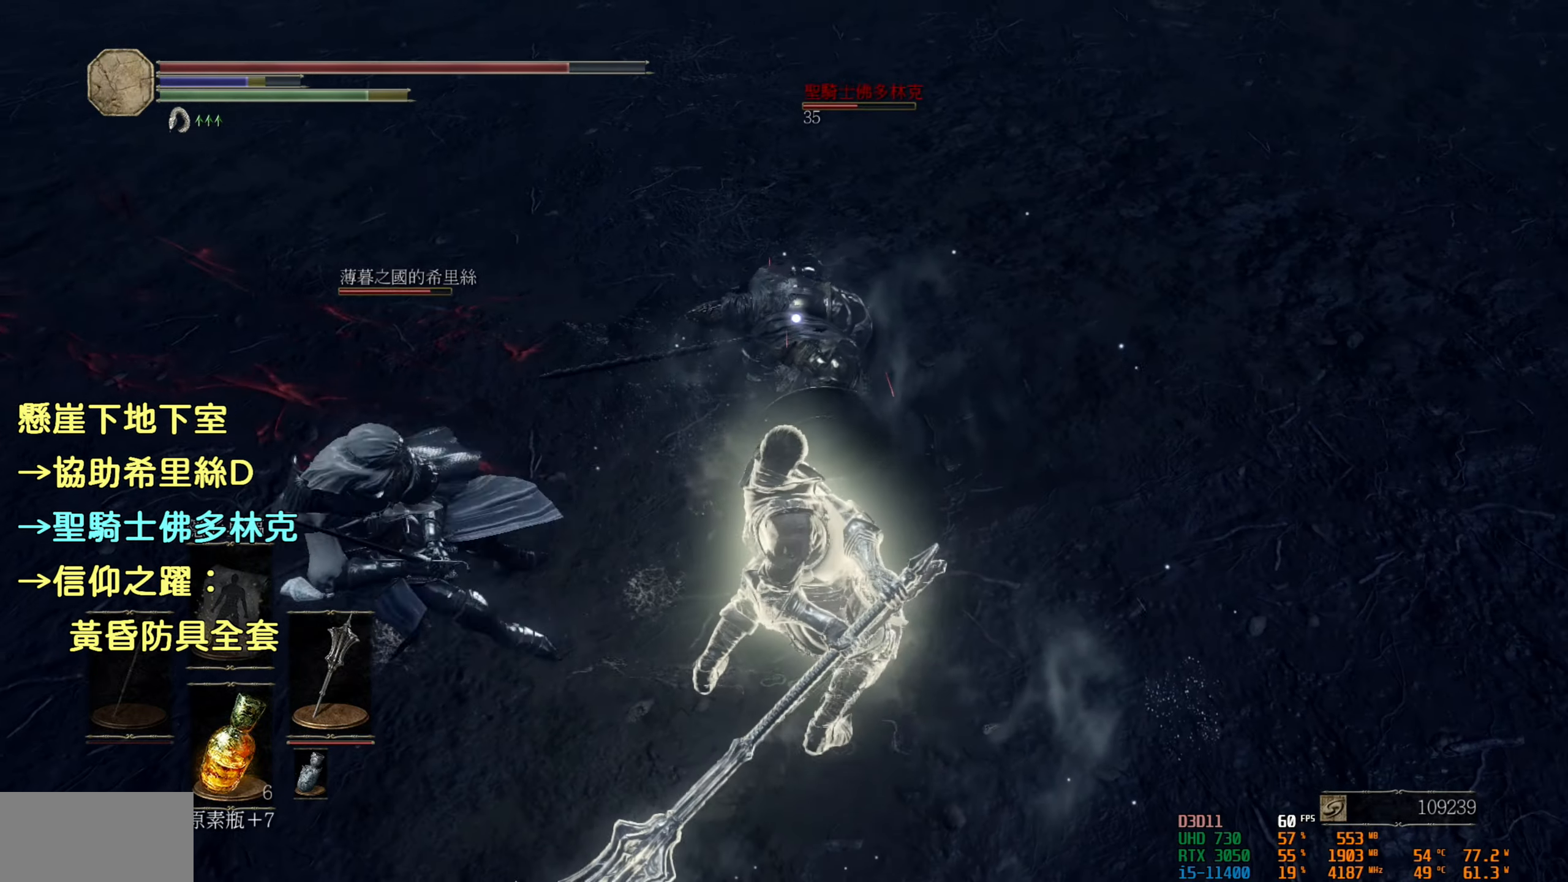
{"buttons": ["R2"], "left_stick": "center", "right_stick": "center", "events": []}
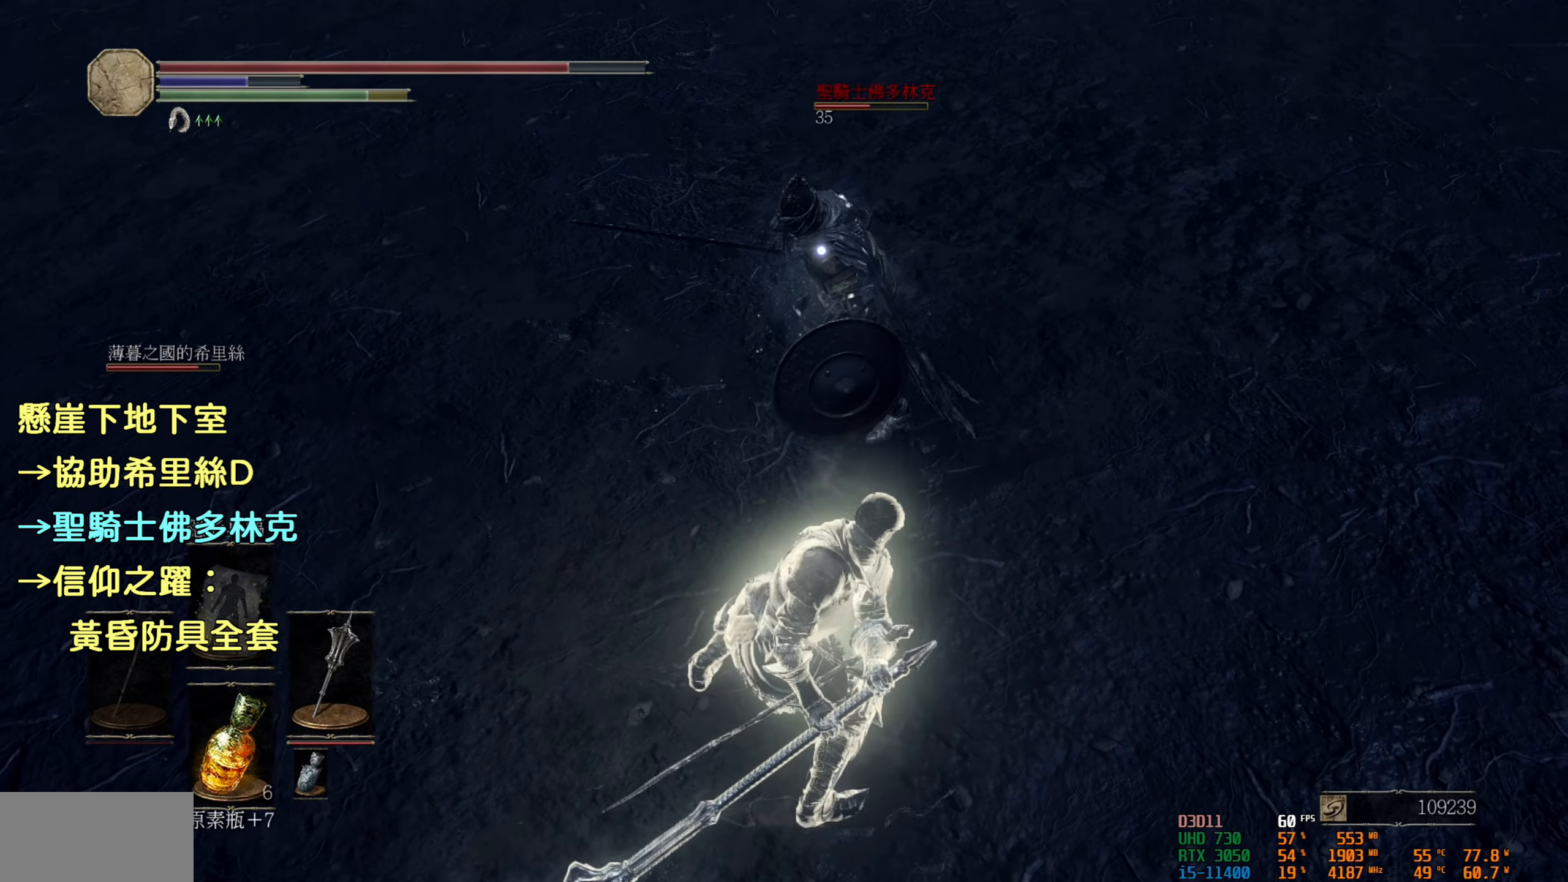
{"buttons": ["R2"], "left_stick": "center", "right_stick": "center", "events": []}
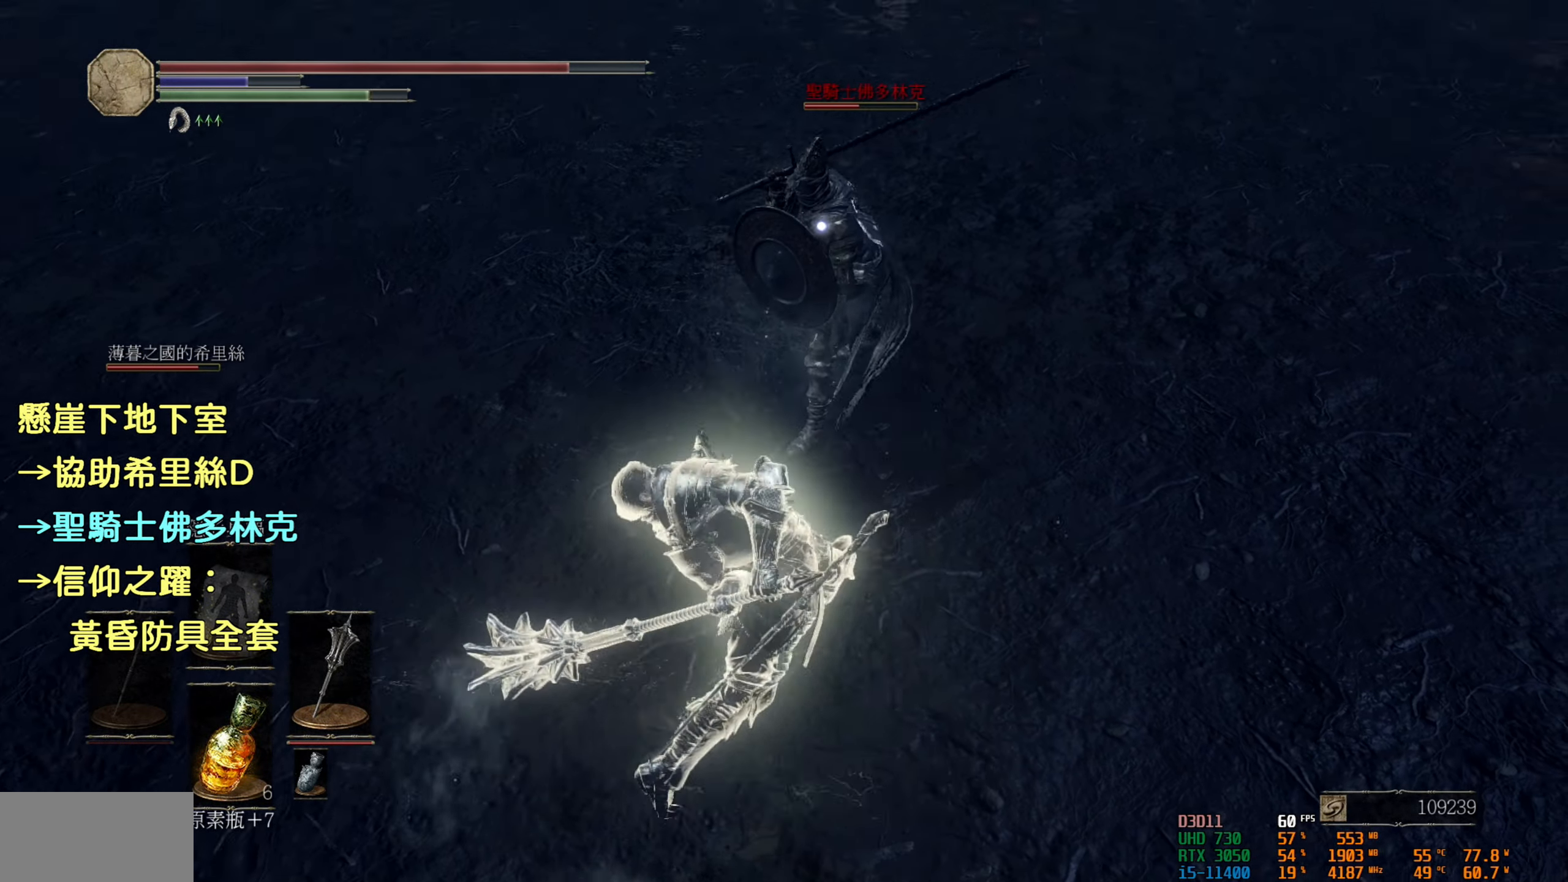
{"buttons": ["R2"], "left_stick": "center", "right_stick": "center", "events": []}
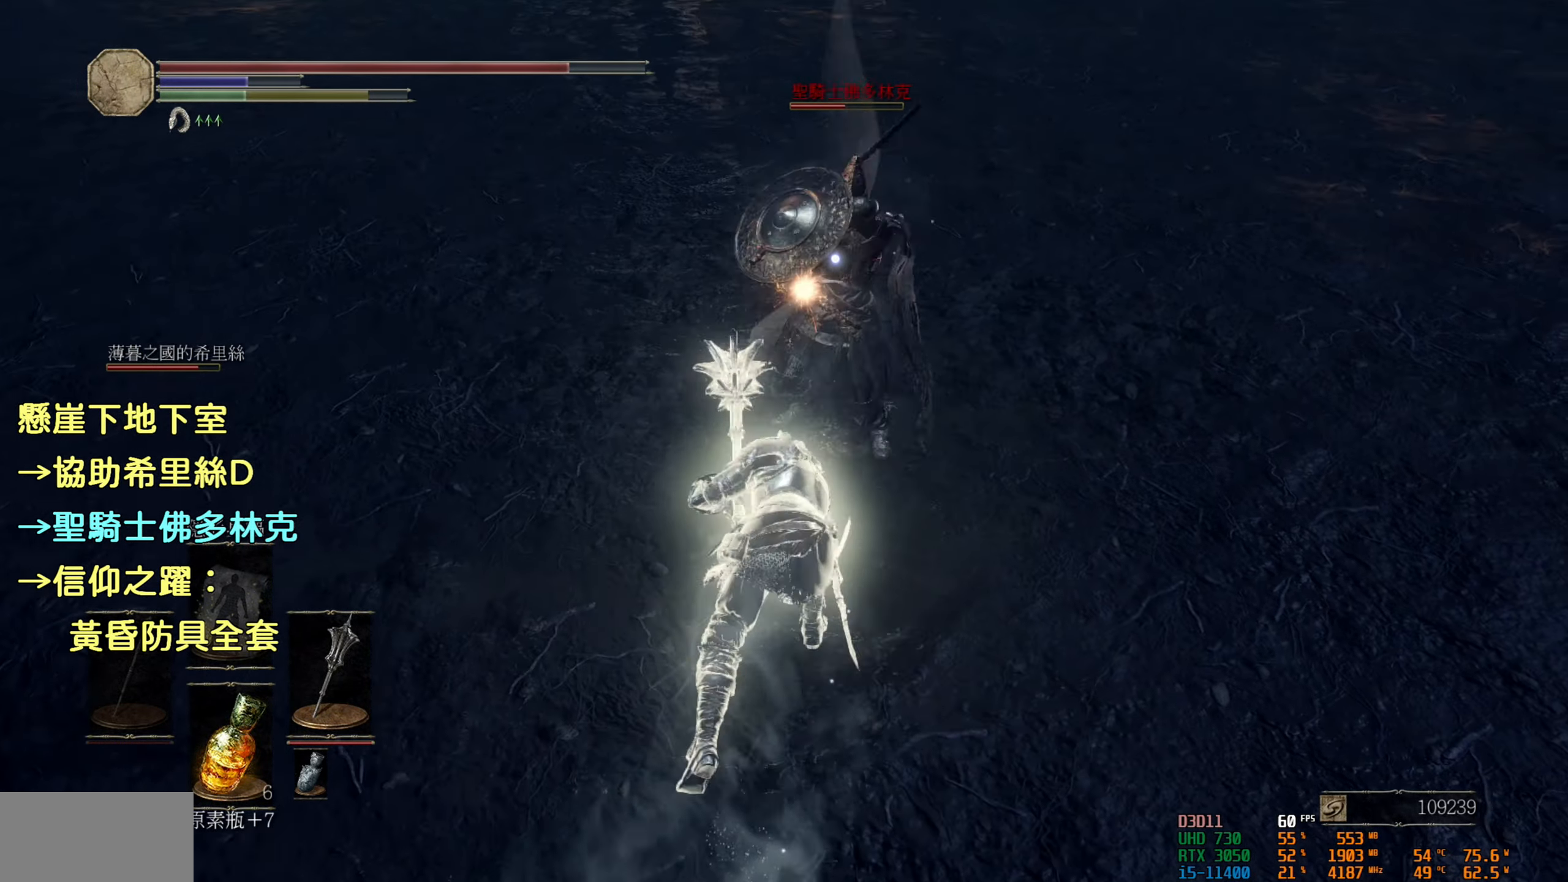
{"buttons": [], "left_stick": "center", "right_stick": "center", "events": [[300, "R2", "up"]]}
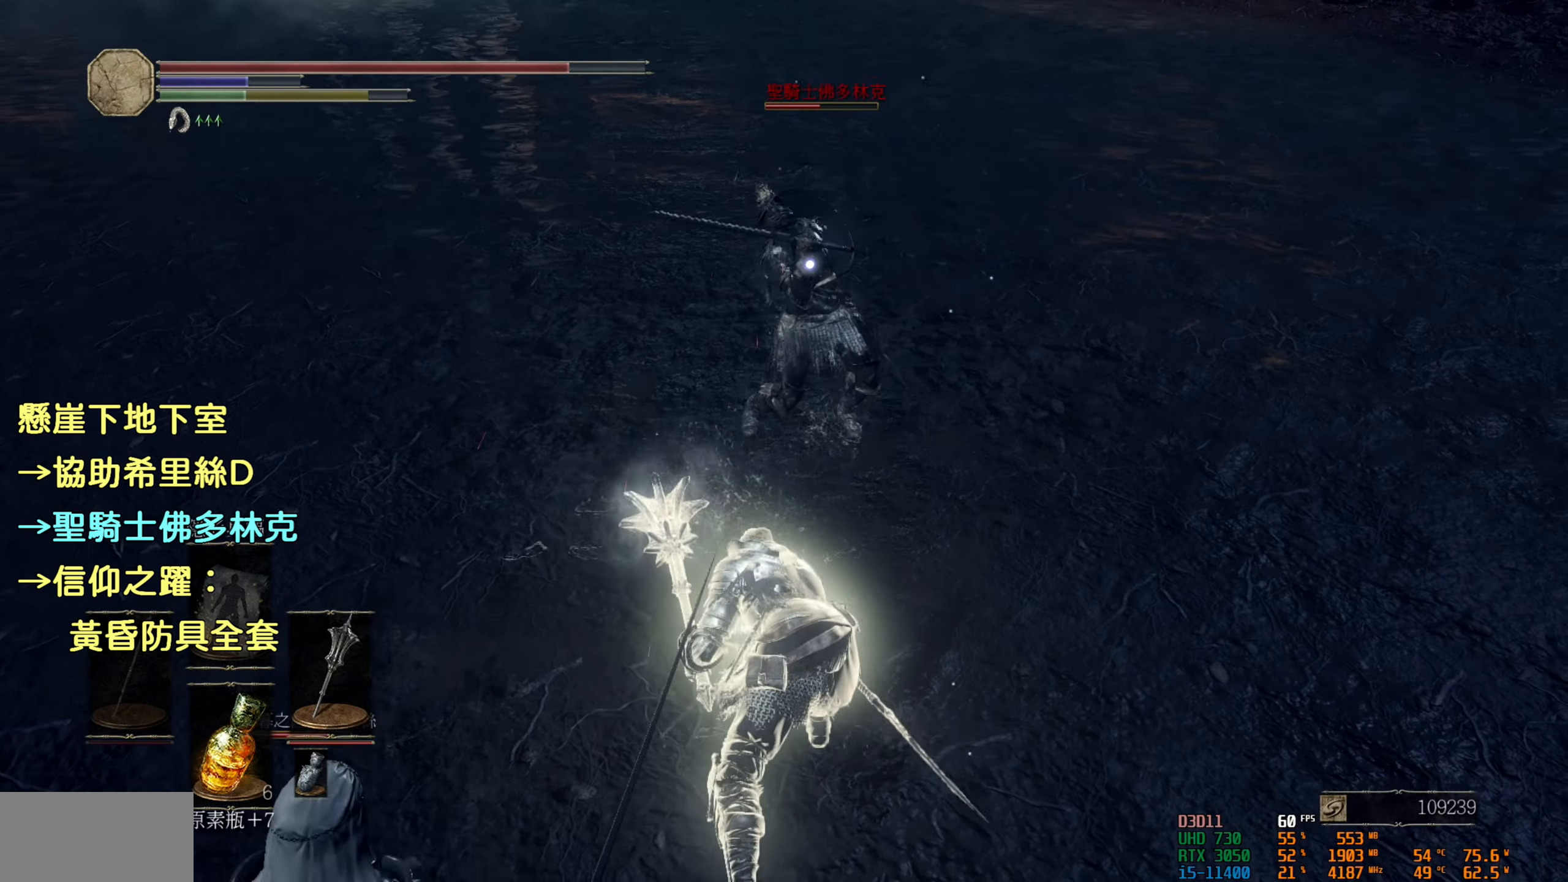
{"buttons": [], "left_stick": "up", "right_stick": "center", "events": [[117, "left_stick", "up"]]}
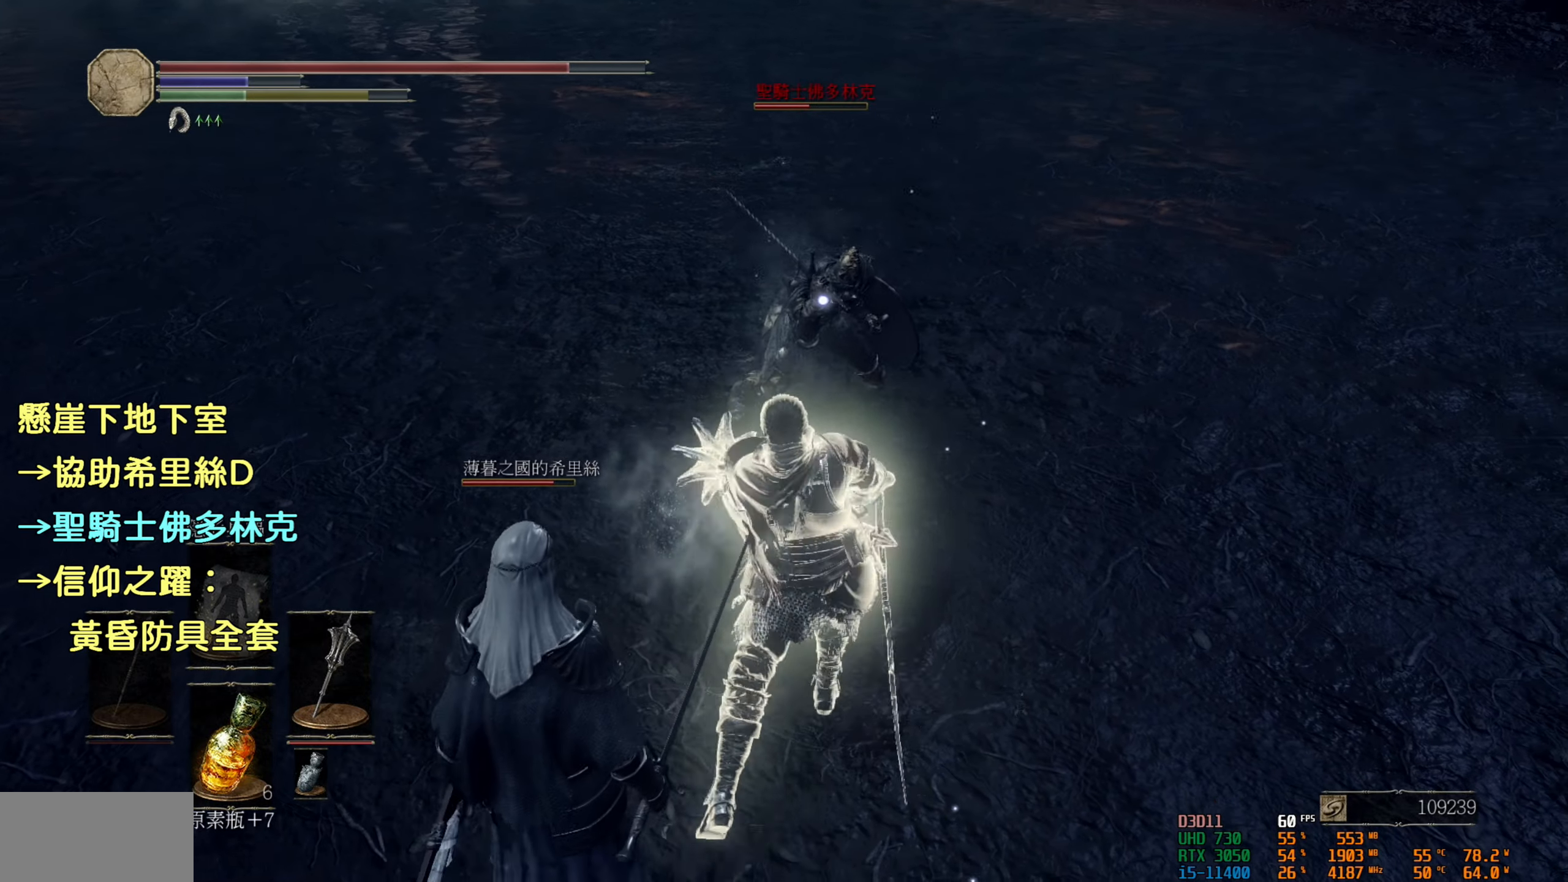
{"buttons": ["R1"], "left_stick": "up", "right_stick": "center", "events": [[483, "R1", "down"]]}
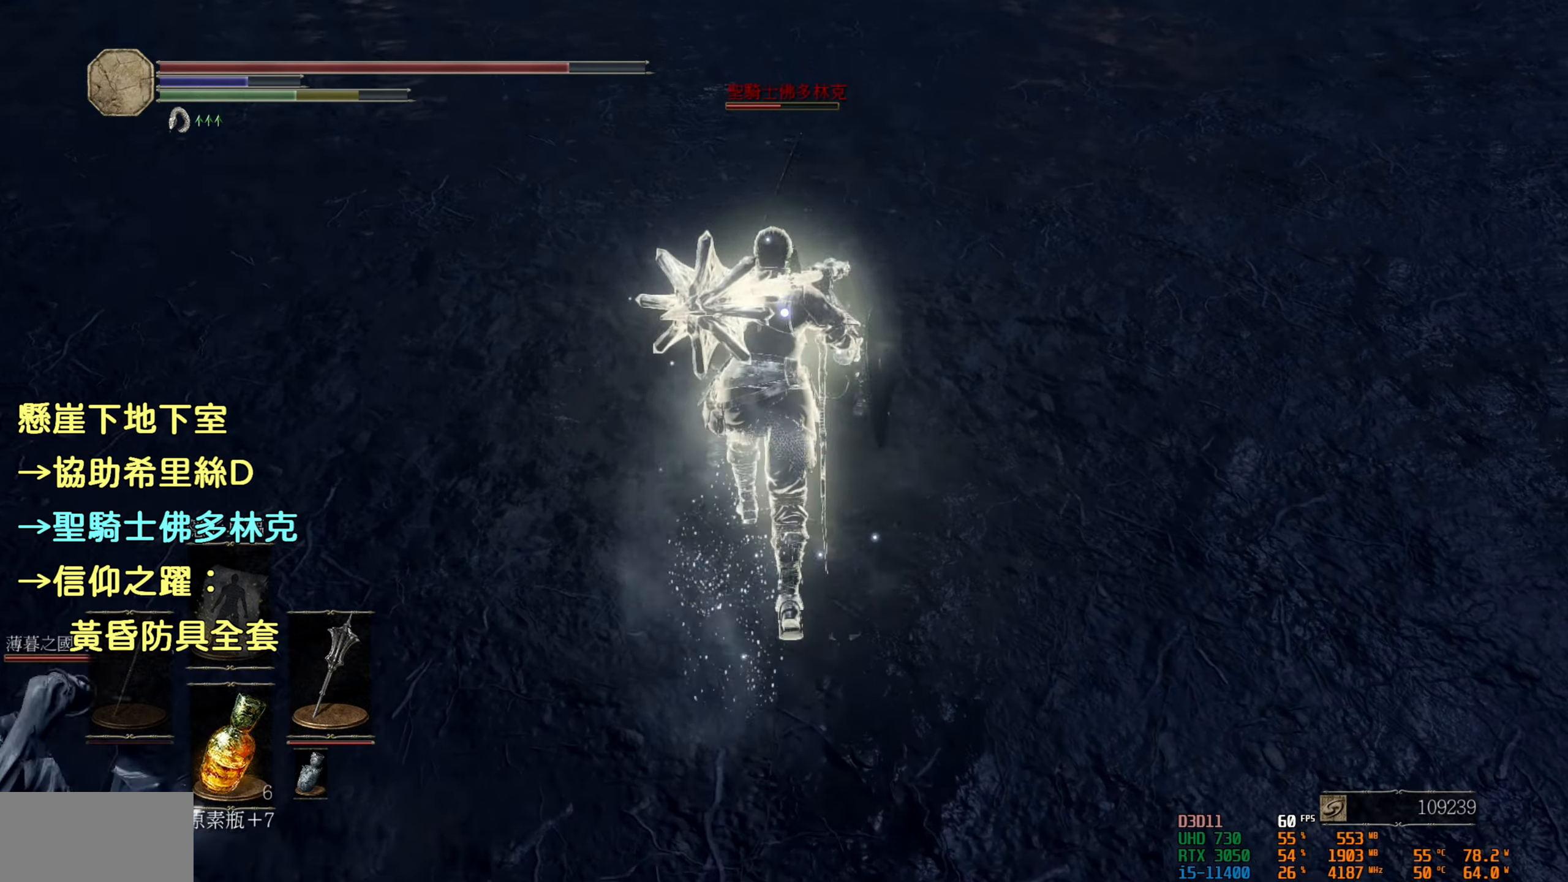
{"buttons": [], "left_stick": "center", "right_stick": "center", "events": [[150, "R1", "up"], [167, "left_stick", "center"]]}
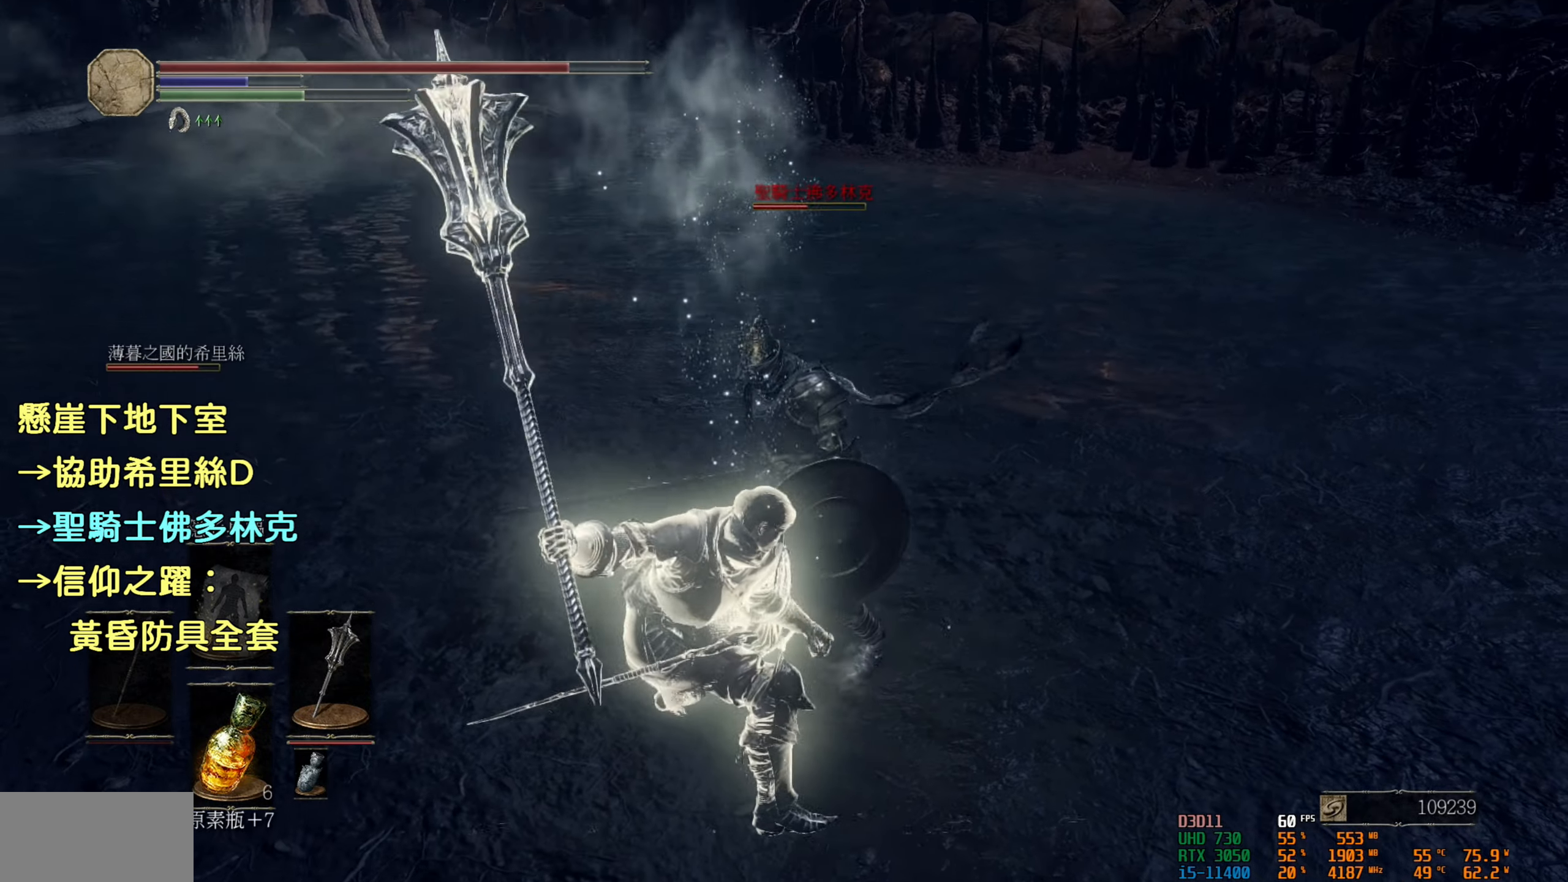
{"buttons": [], "left_stick": "center", "right_stick": "center", "events": []}
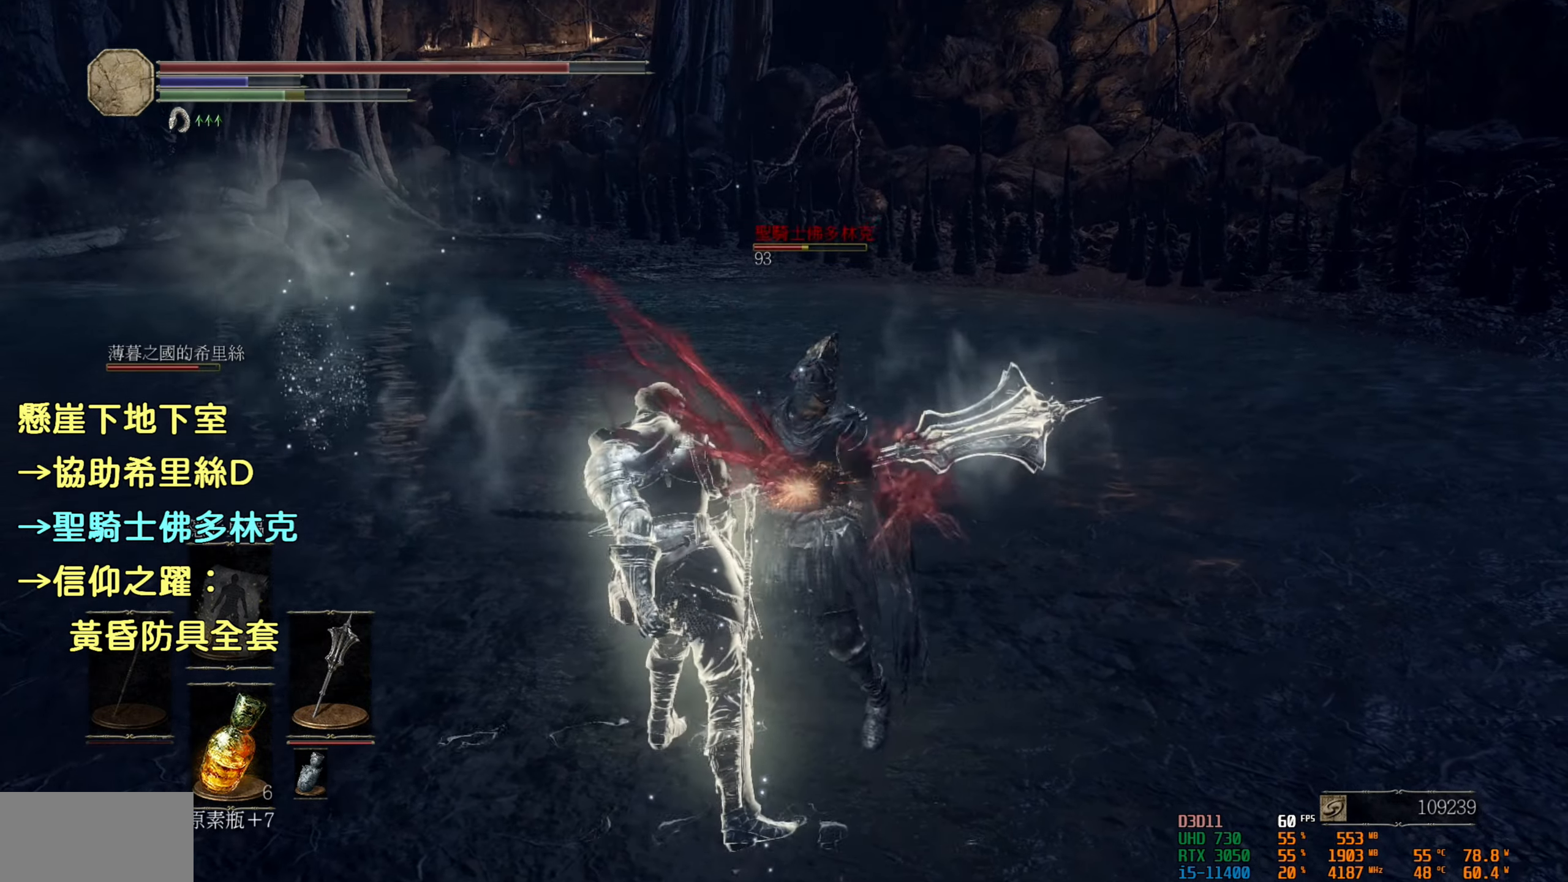
{"buttons": [], "left_stick": "center", "right_stick": "center", "events": []}
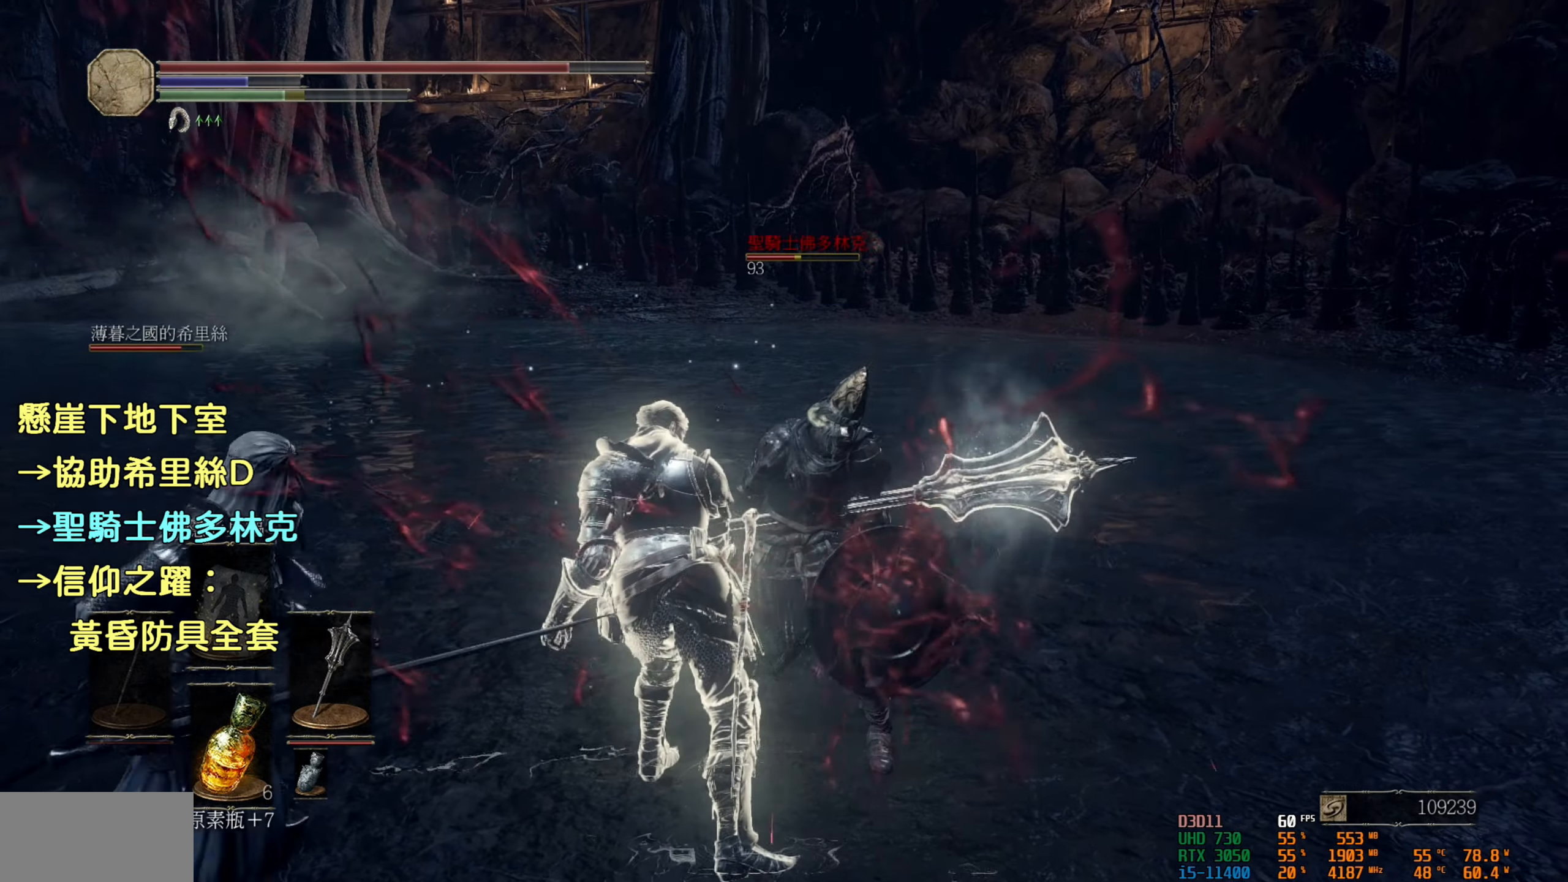
{"buttons": [], "left_stick": "center", "right_stick": "center", "events": []}
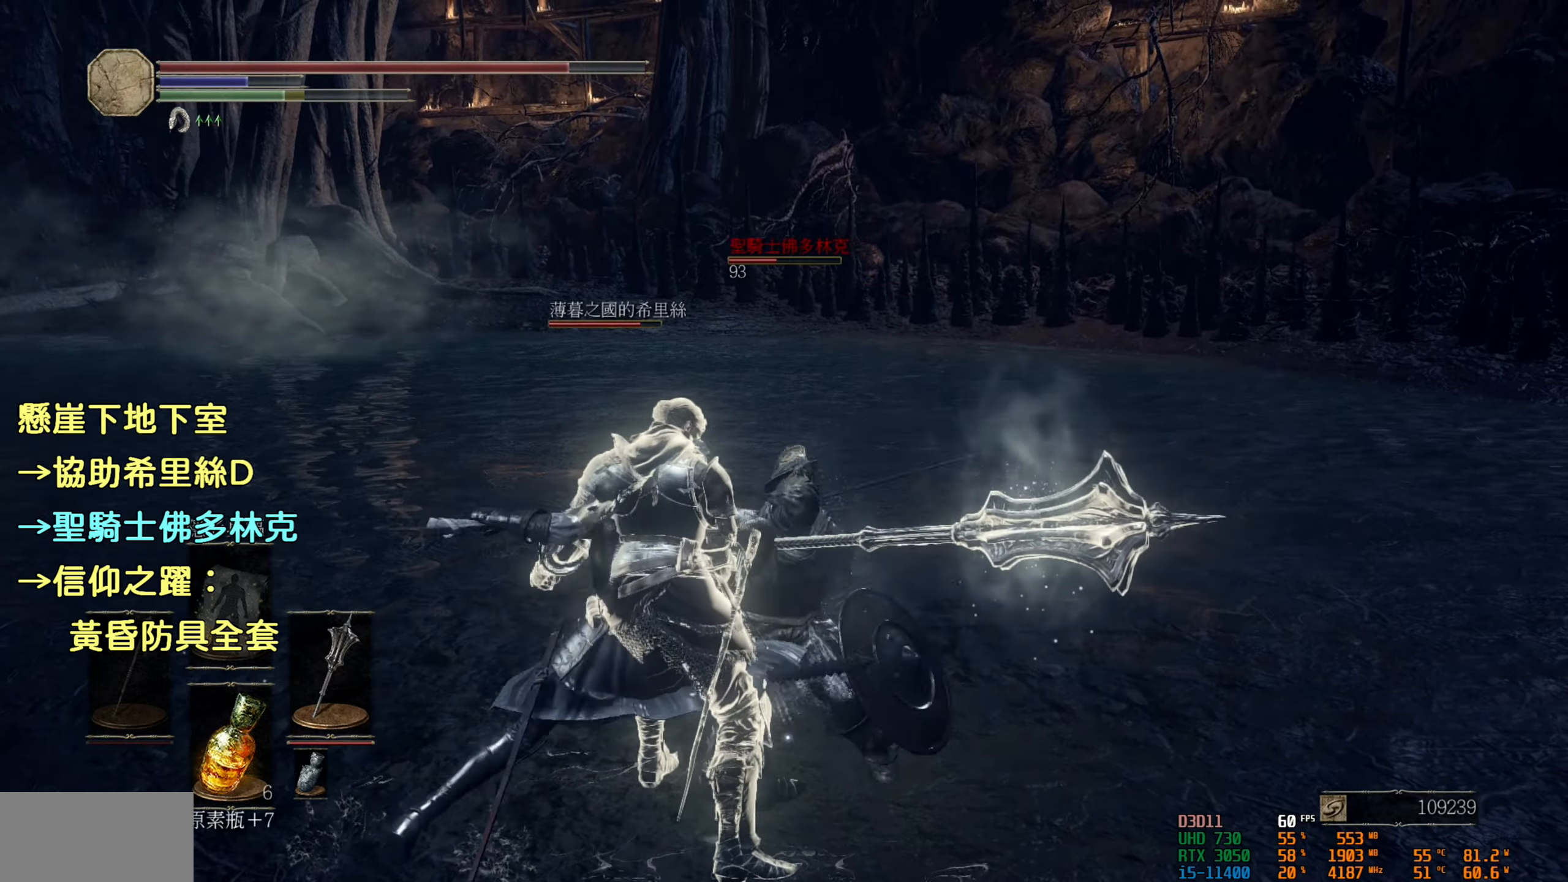
{"buttons": [], "left_stick": "center", "right_stick": "center", "events": []}
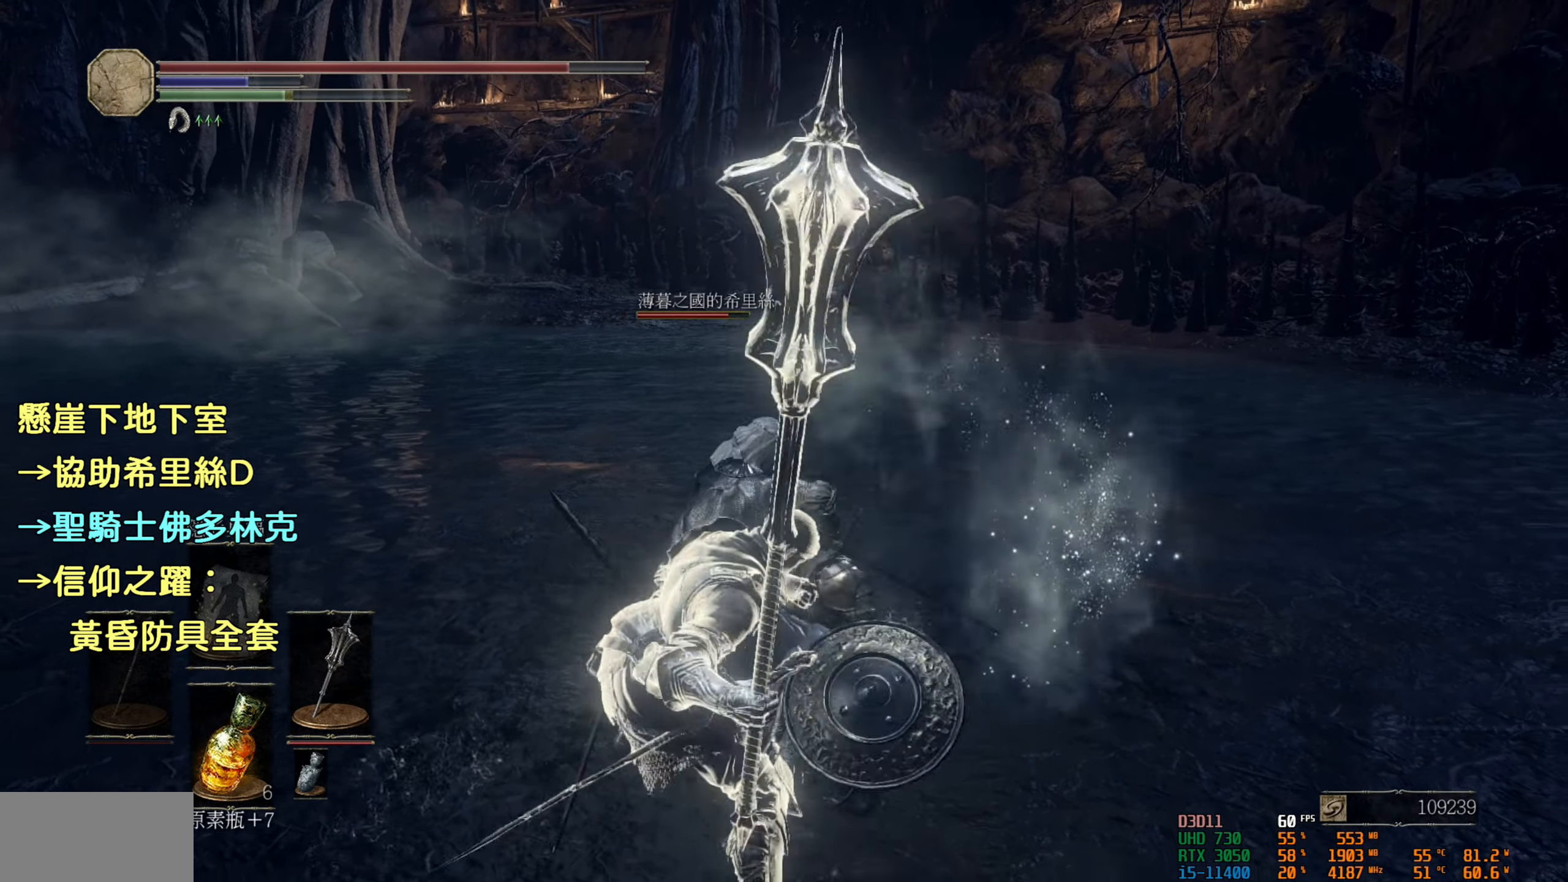
{"buttons": [], "left_stick": "center", "right_stick": "center", "events": []}
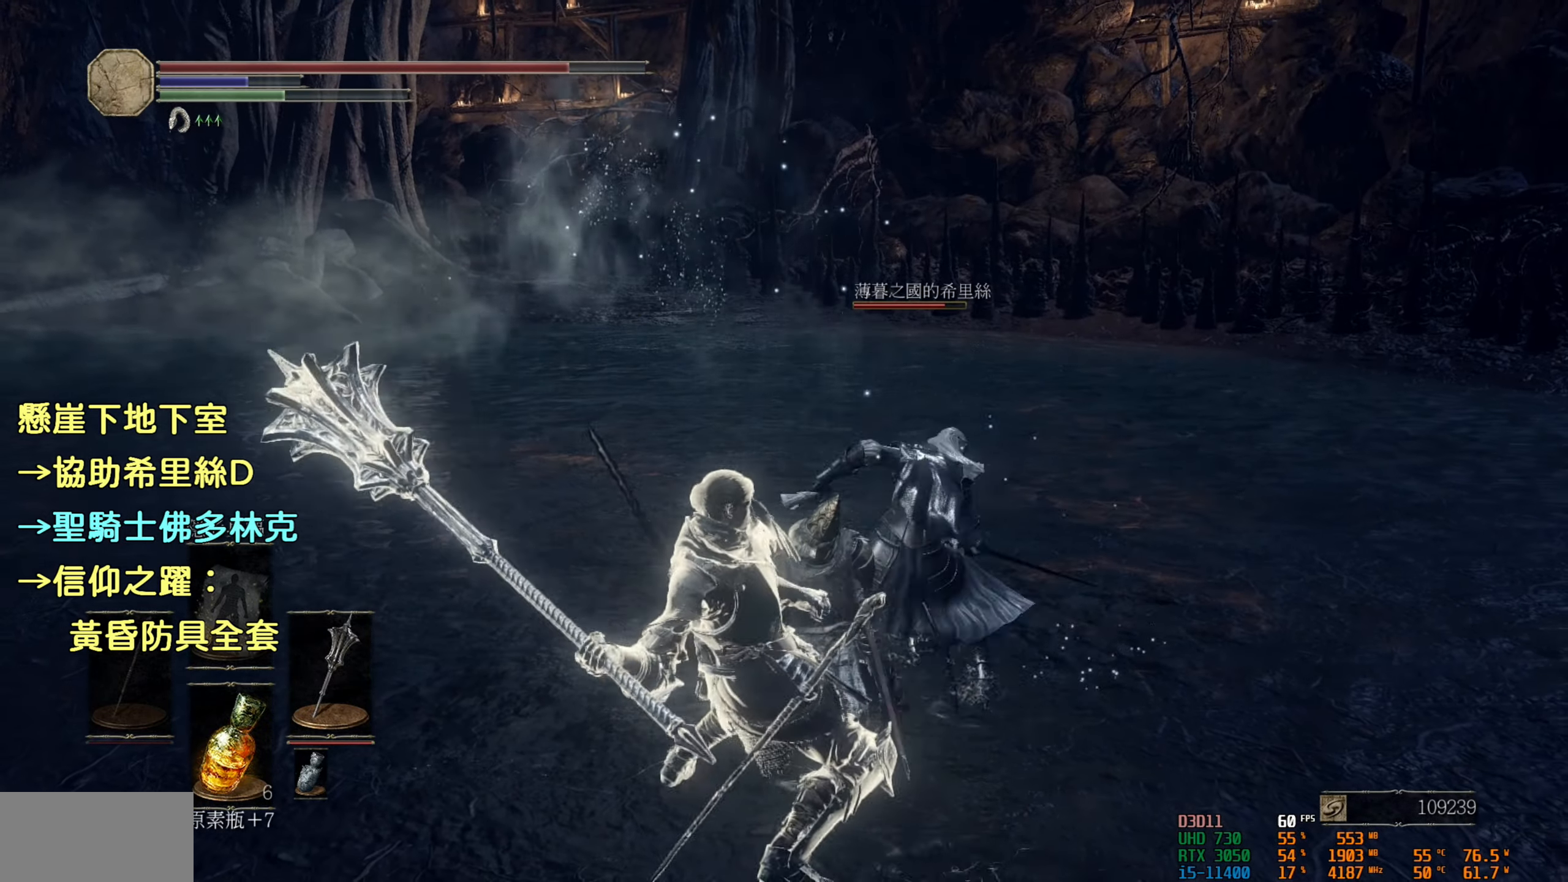
{"buttons": [], "left_stick": "center", "right_stick": "center", "events": []}
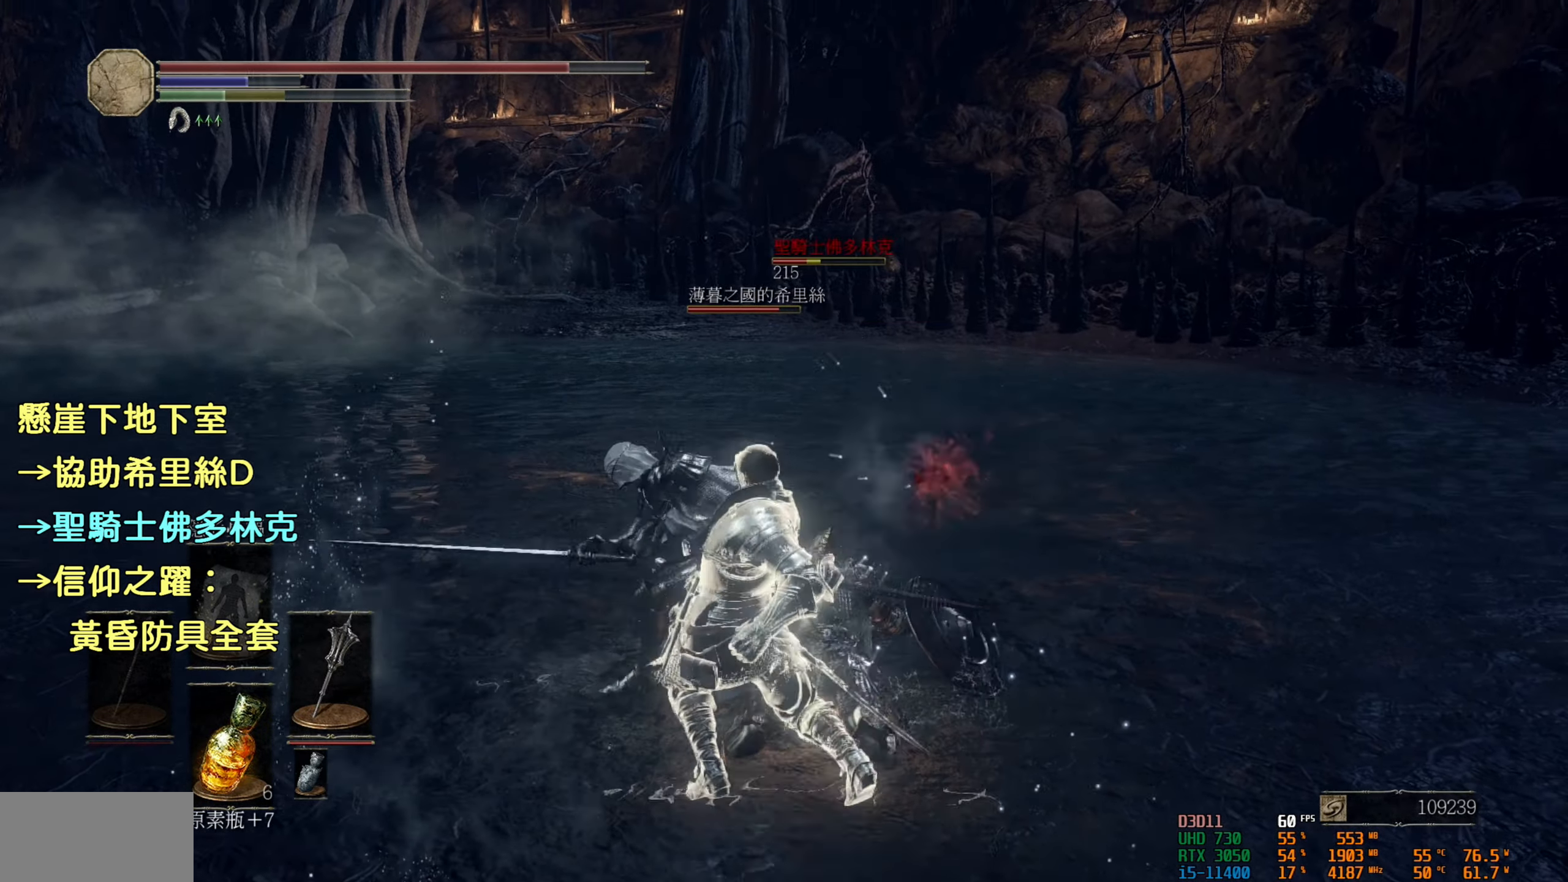
{"buttons": [], "left_stick": "center", "right_stick": "center", "events": [[217, "R3", "down"], [417, "R3", "up"]]}
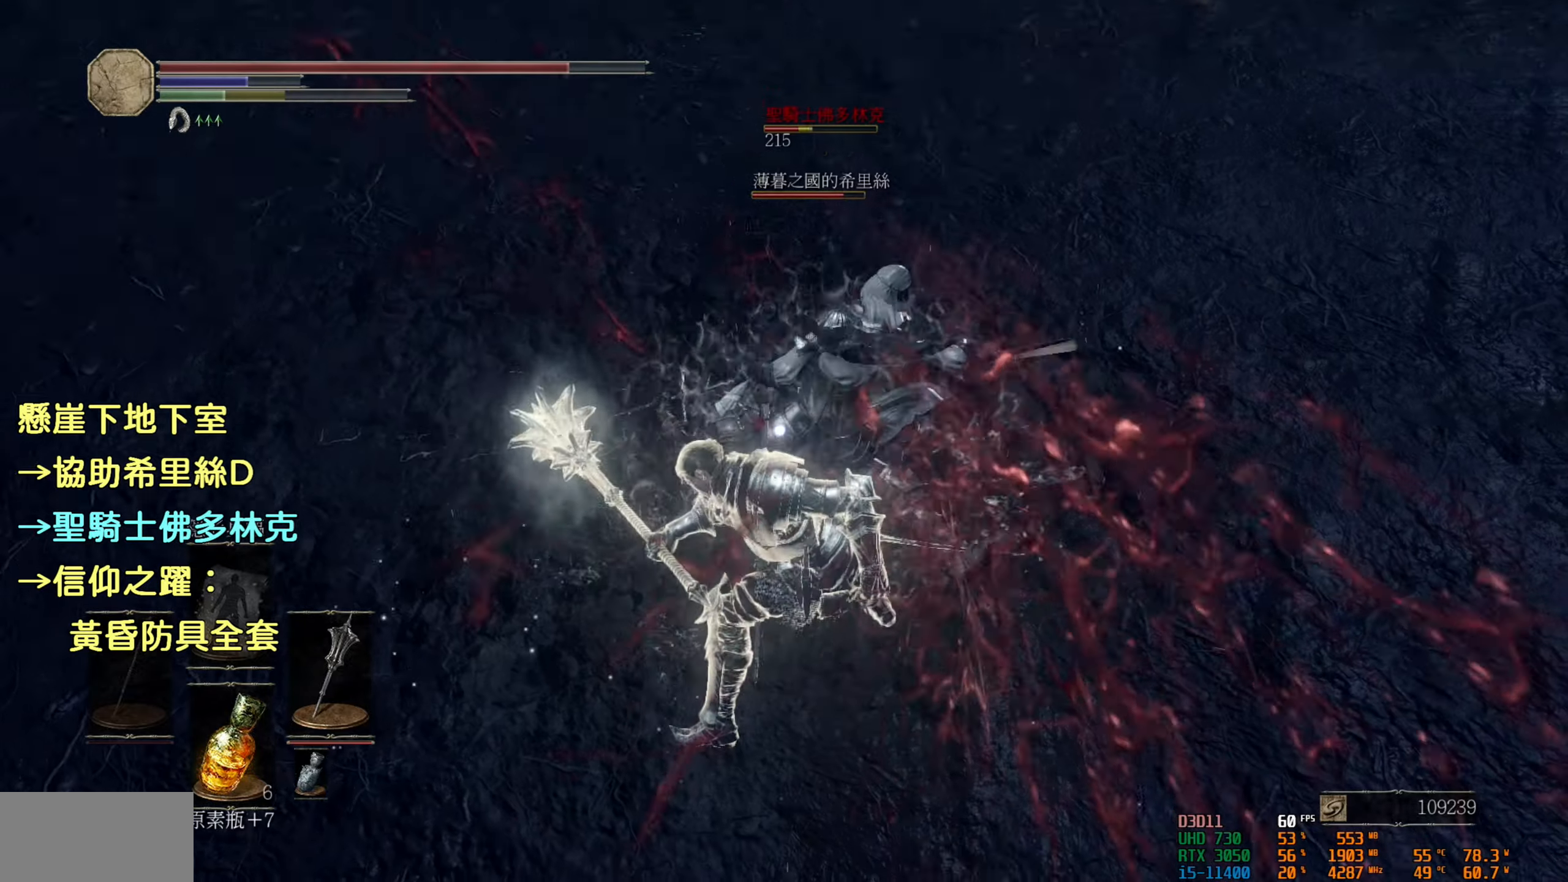
{"buttons": [], "left_stick": "up", "right_stick": "center", "events": [[100, "left_stick", "up"]]}
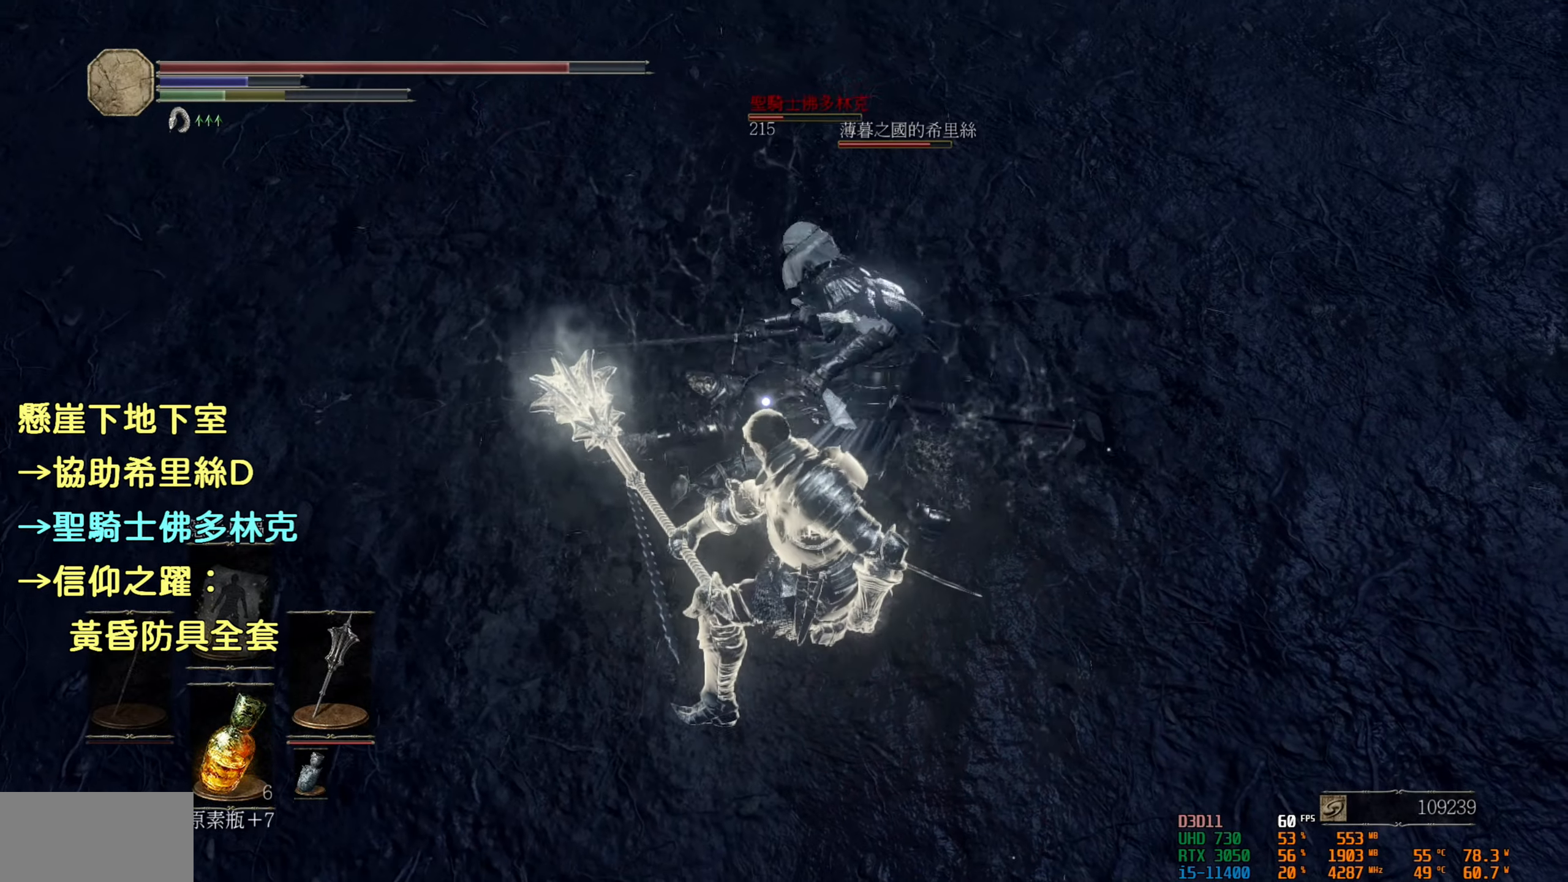
{"buttons": ["R1"], "left_stick": "up", "right_stick": "center", "events": [[434, "R1", "down"]]}
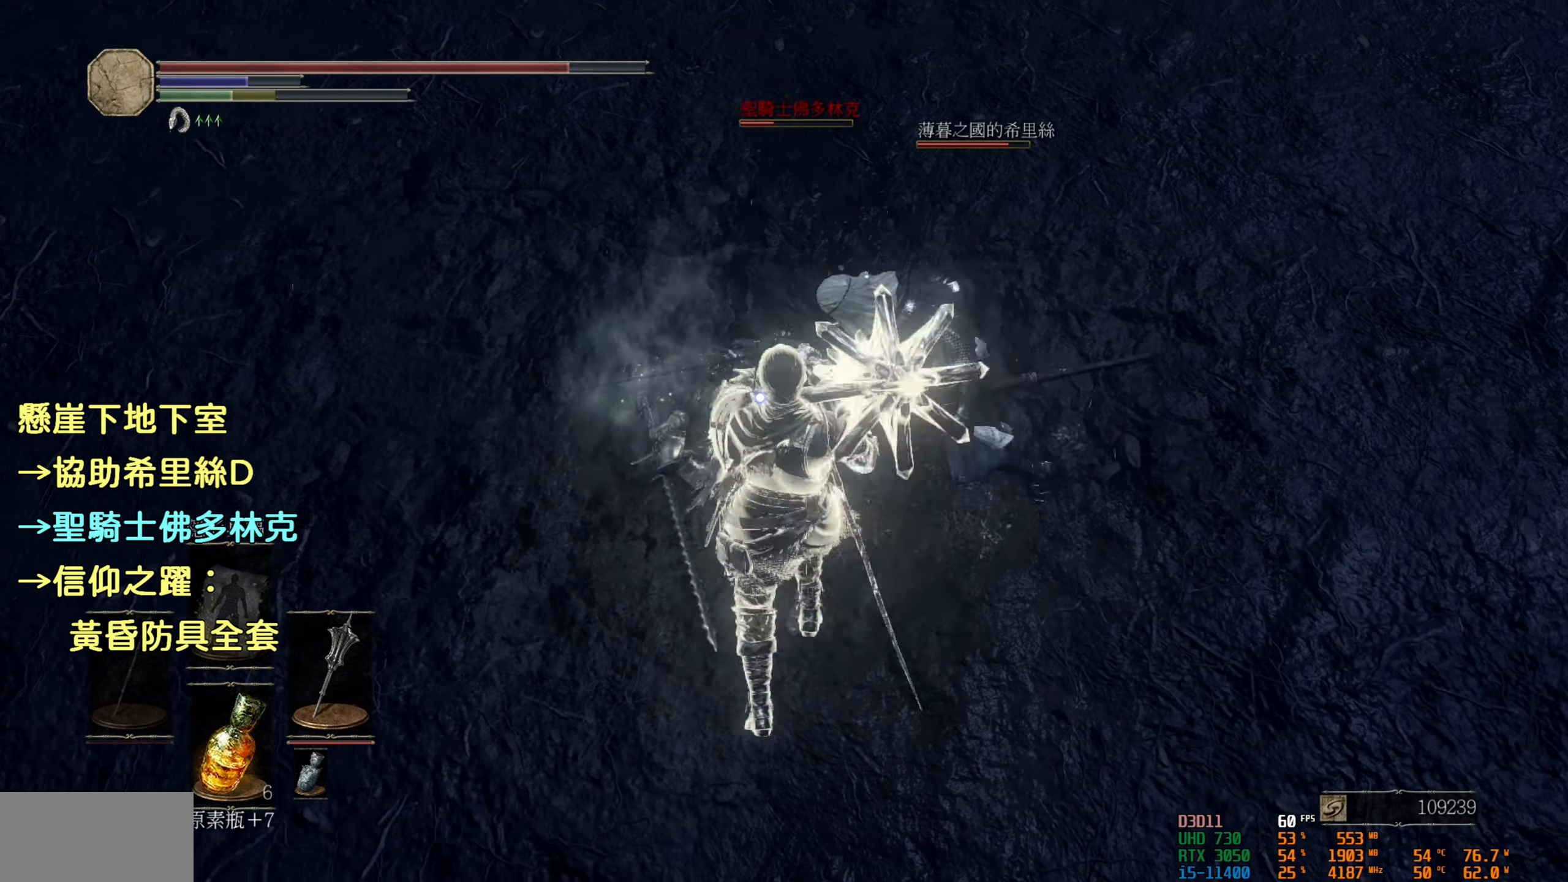
{"buttons": [], "left_stick": "center", "right_stick": "center", "events": [[50, "R1", "up"], [284, "left_stick", "center"]]}
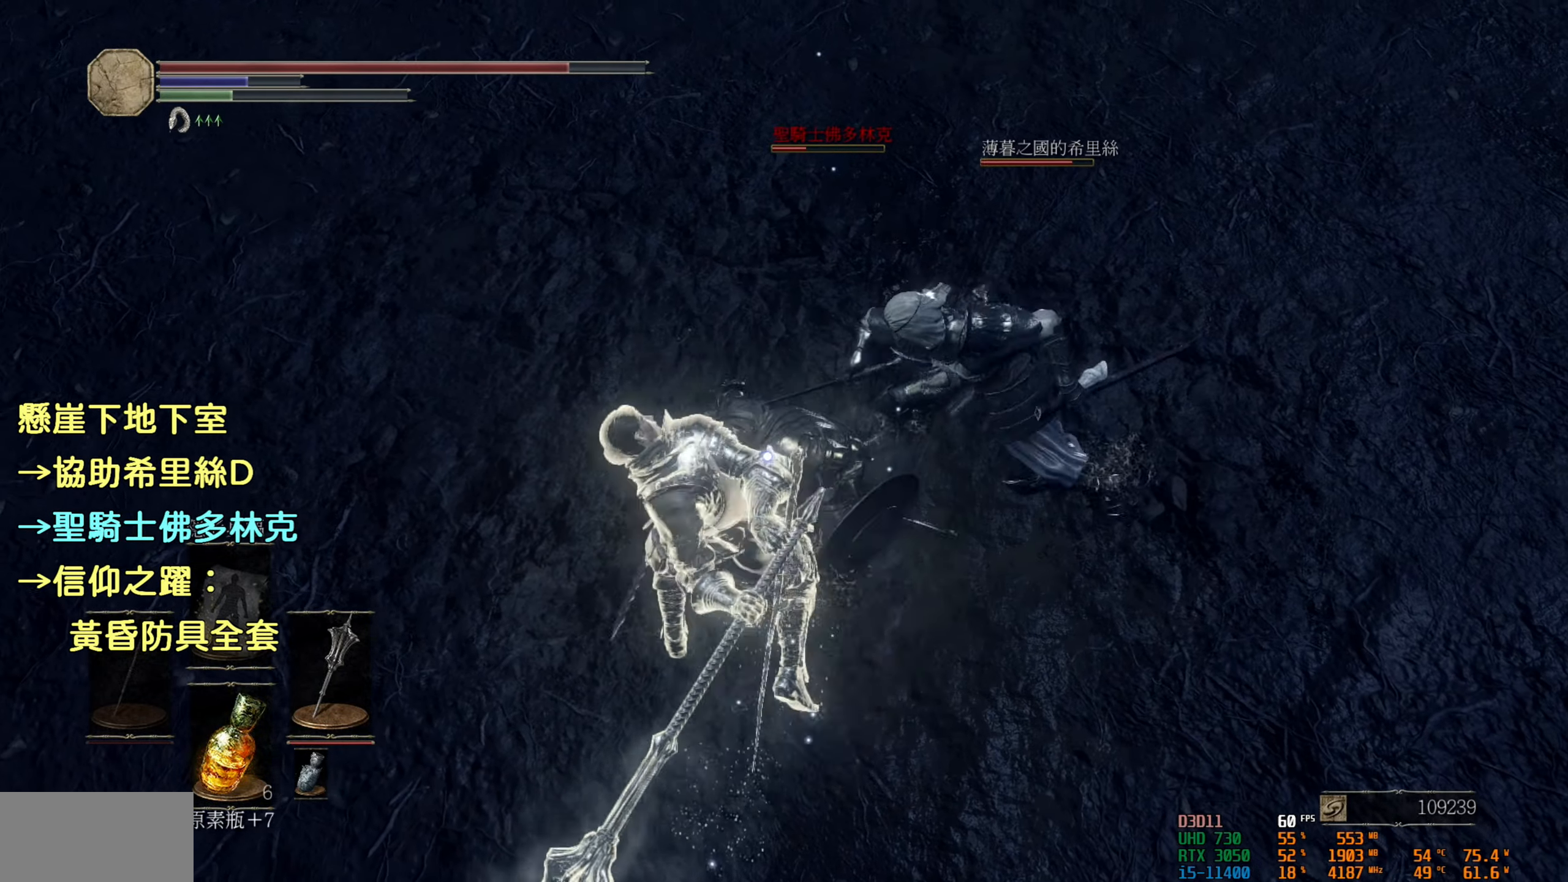
{"buttons": [], "left_stick": "center", "right_stick": "center", "events": []}
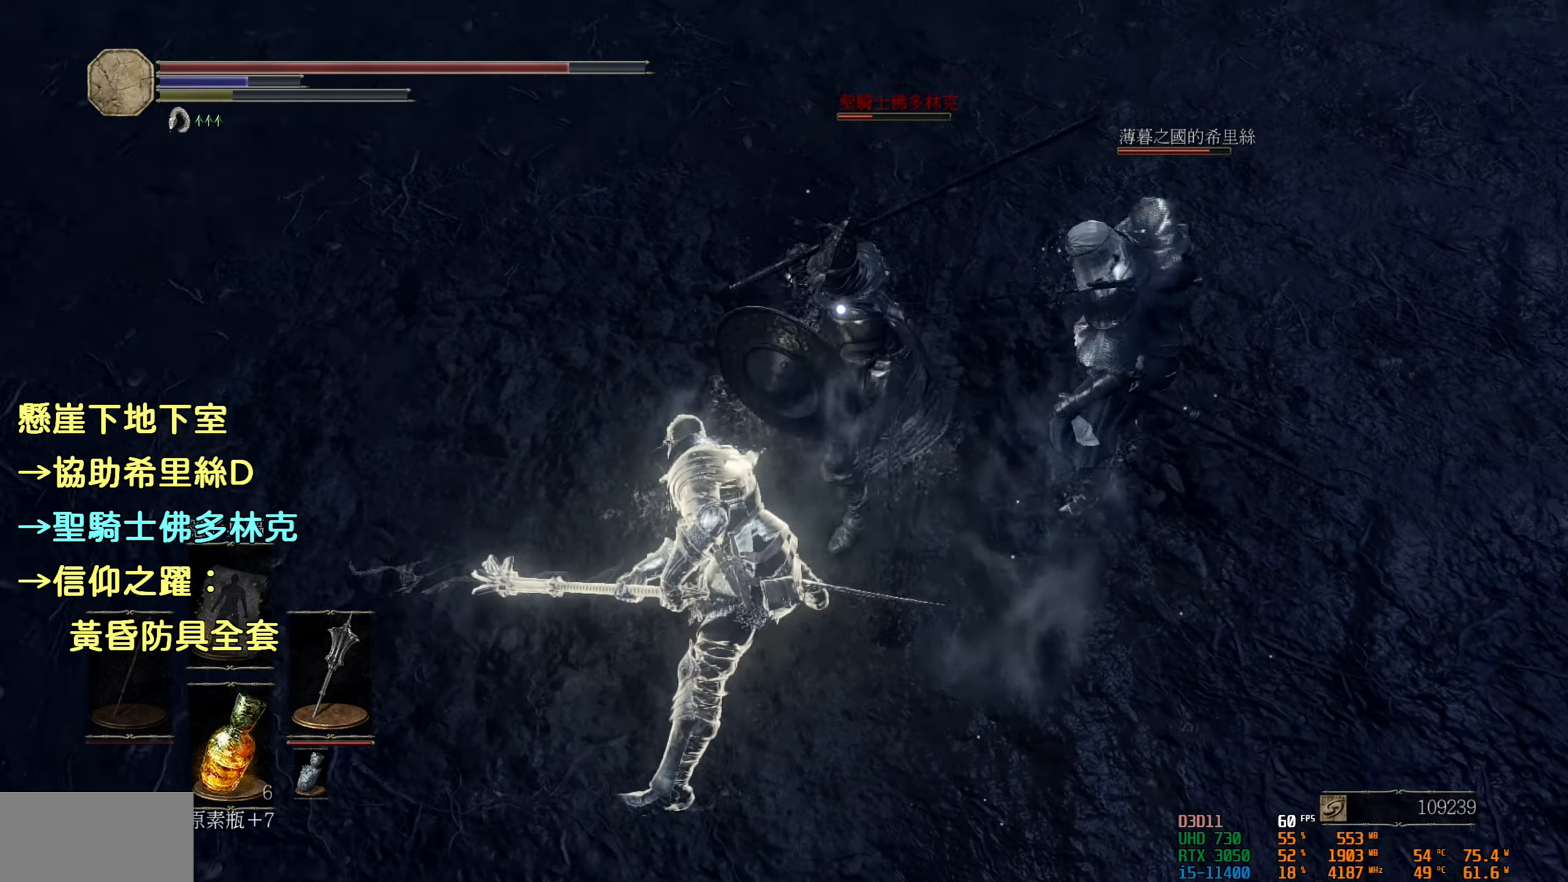
{"buttons": [], "left_stick": "up", "right_stick": "center", "events": [[84, "left_stick", "up-right"], [334, "left_stick", "up"]]}
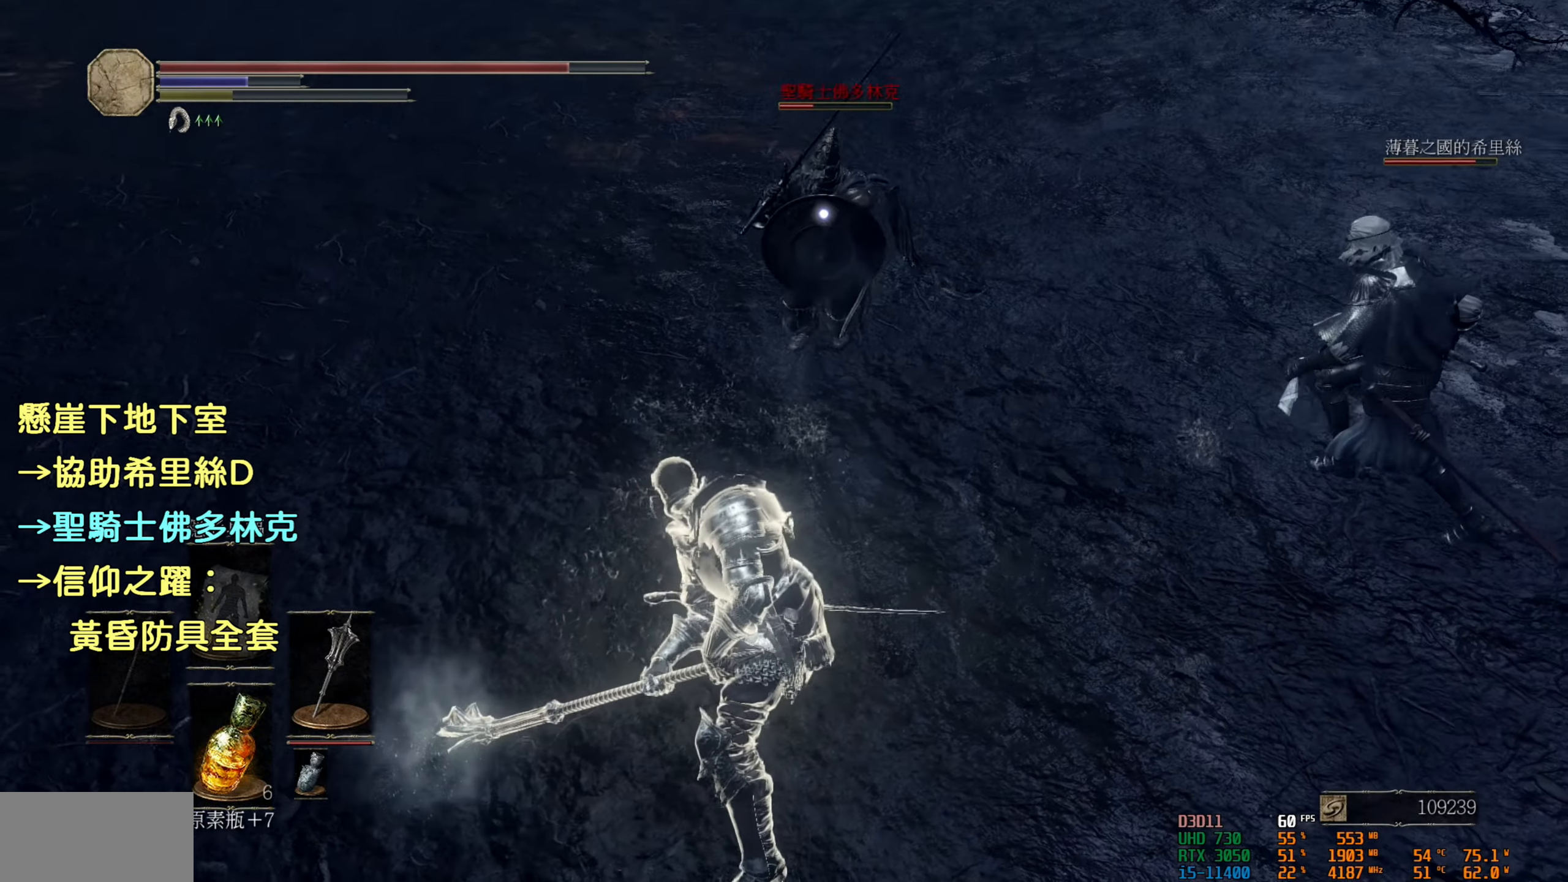
{"buttons": [], "left_stick": "up", "right_stick": "center", "events": []}
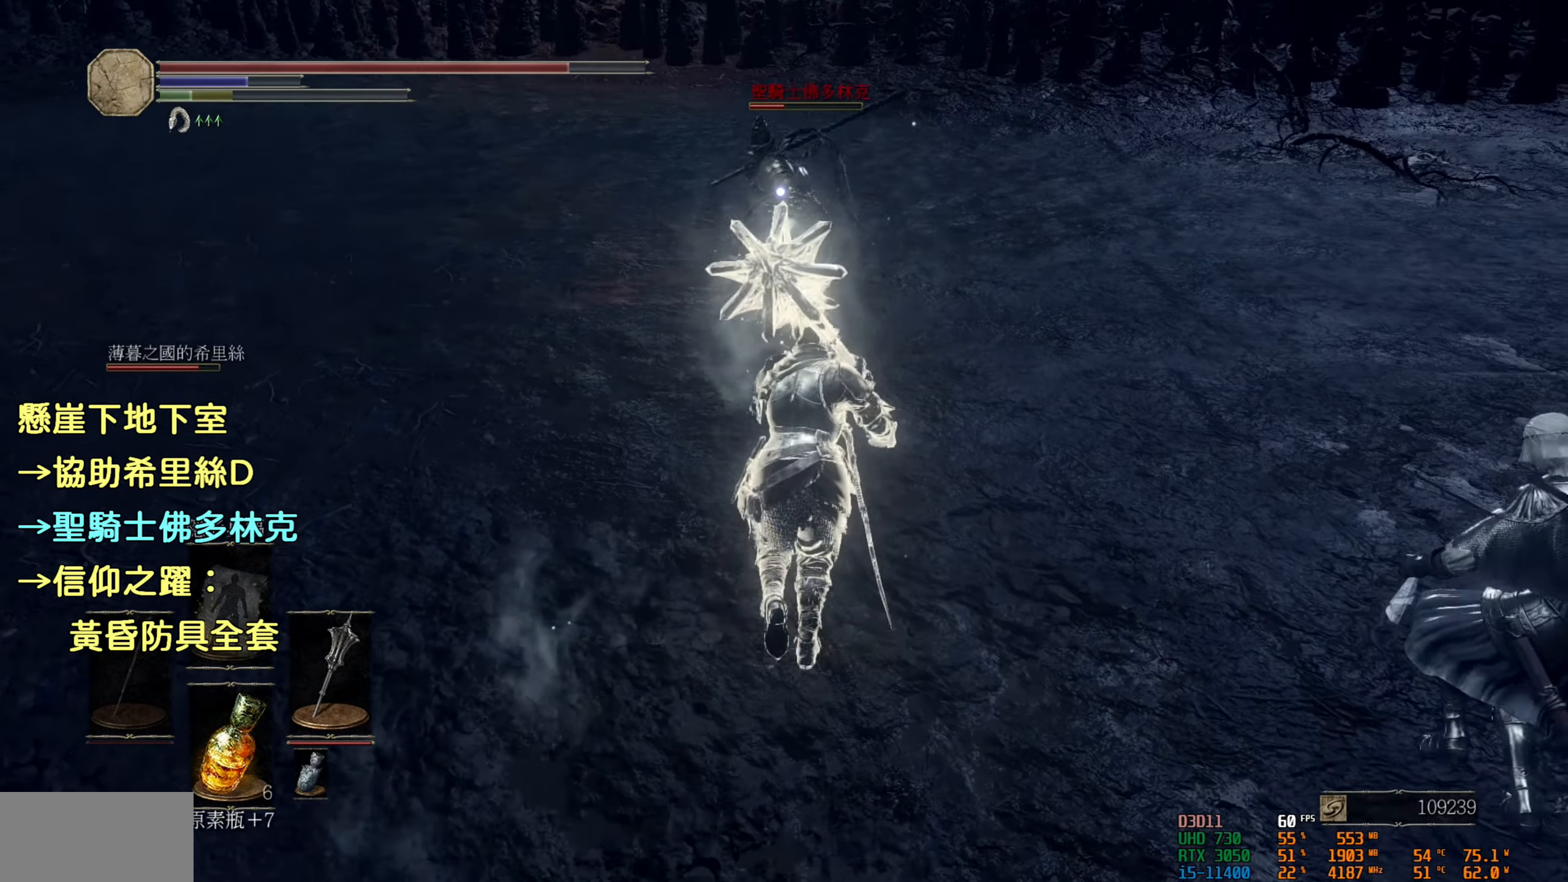
{"buttons": [], "left_stick": "up", "right_stick": "center", "events": []}
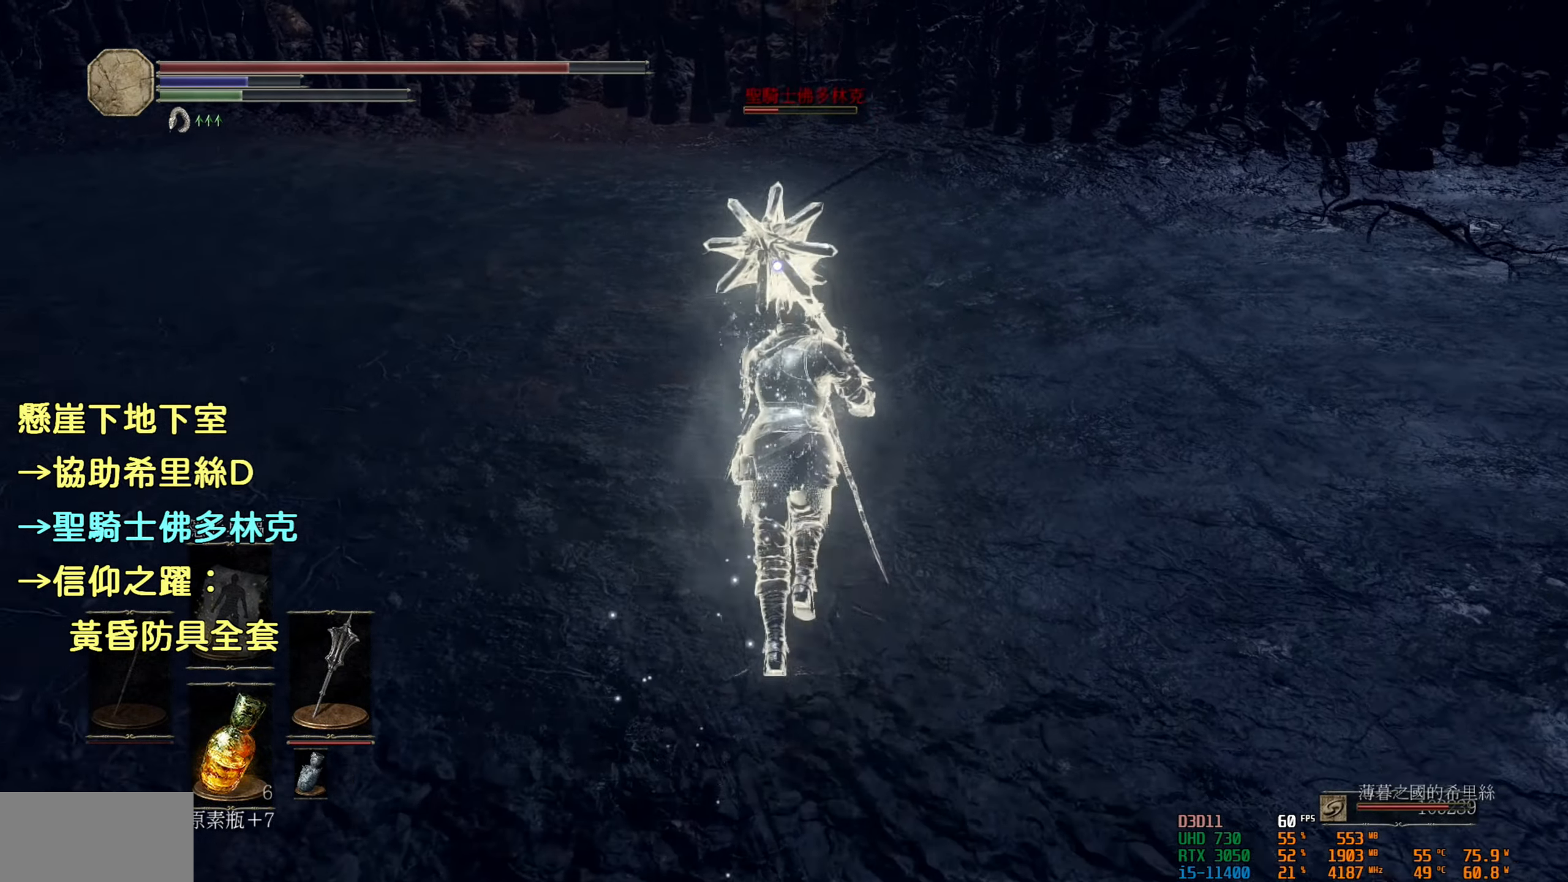
{"buttons": [], "left_stick": "center", "right_stick": "center", "events": [[50, "R1", "down"], [184, "R1", "up"], [200, "left_stick", "center"]]}
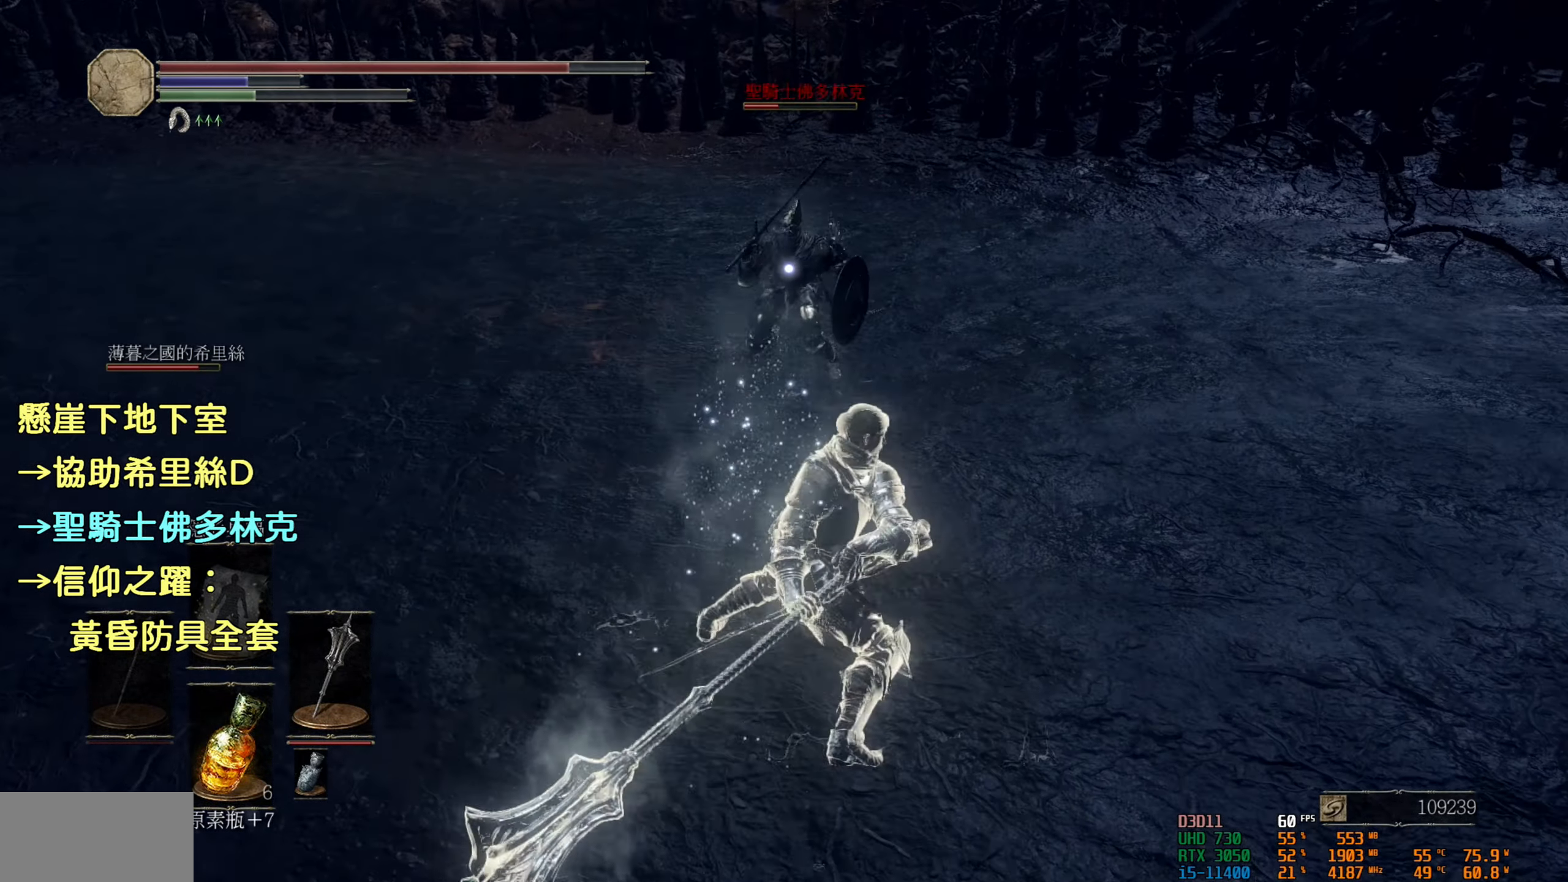
{"buttons": [], "left_stick": "center", "right_stick": "center", "events": []}
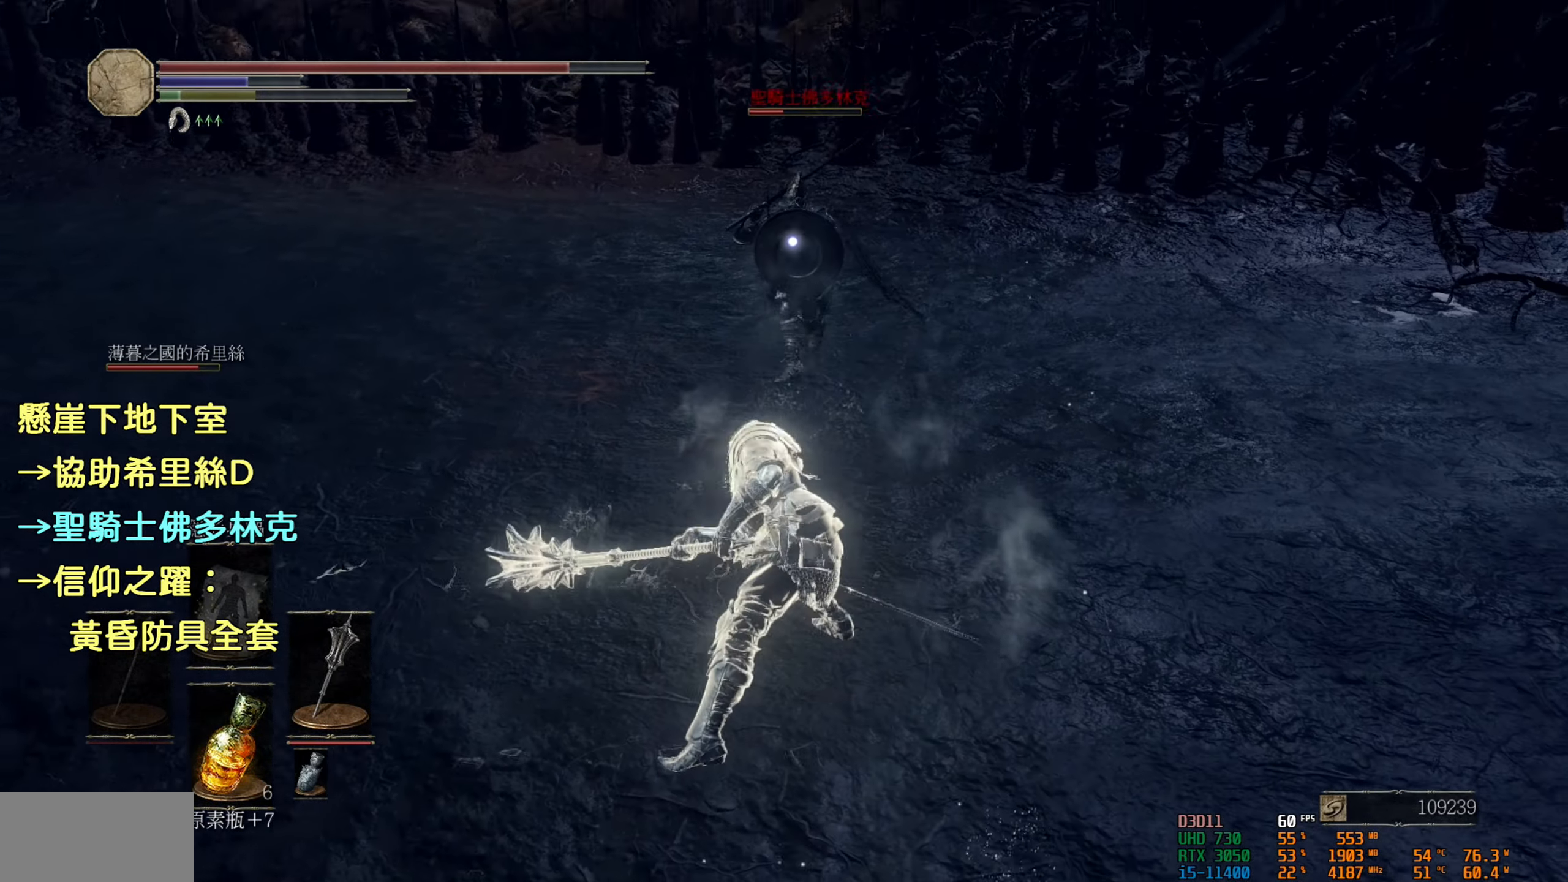
{"buttons": [], "left_stick": "up", "right_stick": "center", "events": [[134, "left_stick", "up"], [350, "CIRCLE", "down"], [450, "CIRCLE", "up"]]}
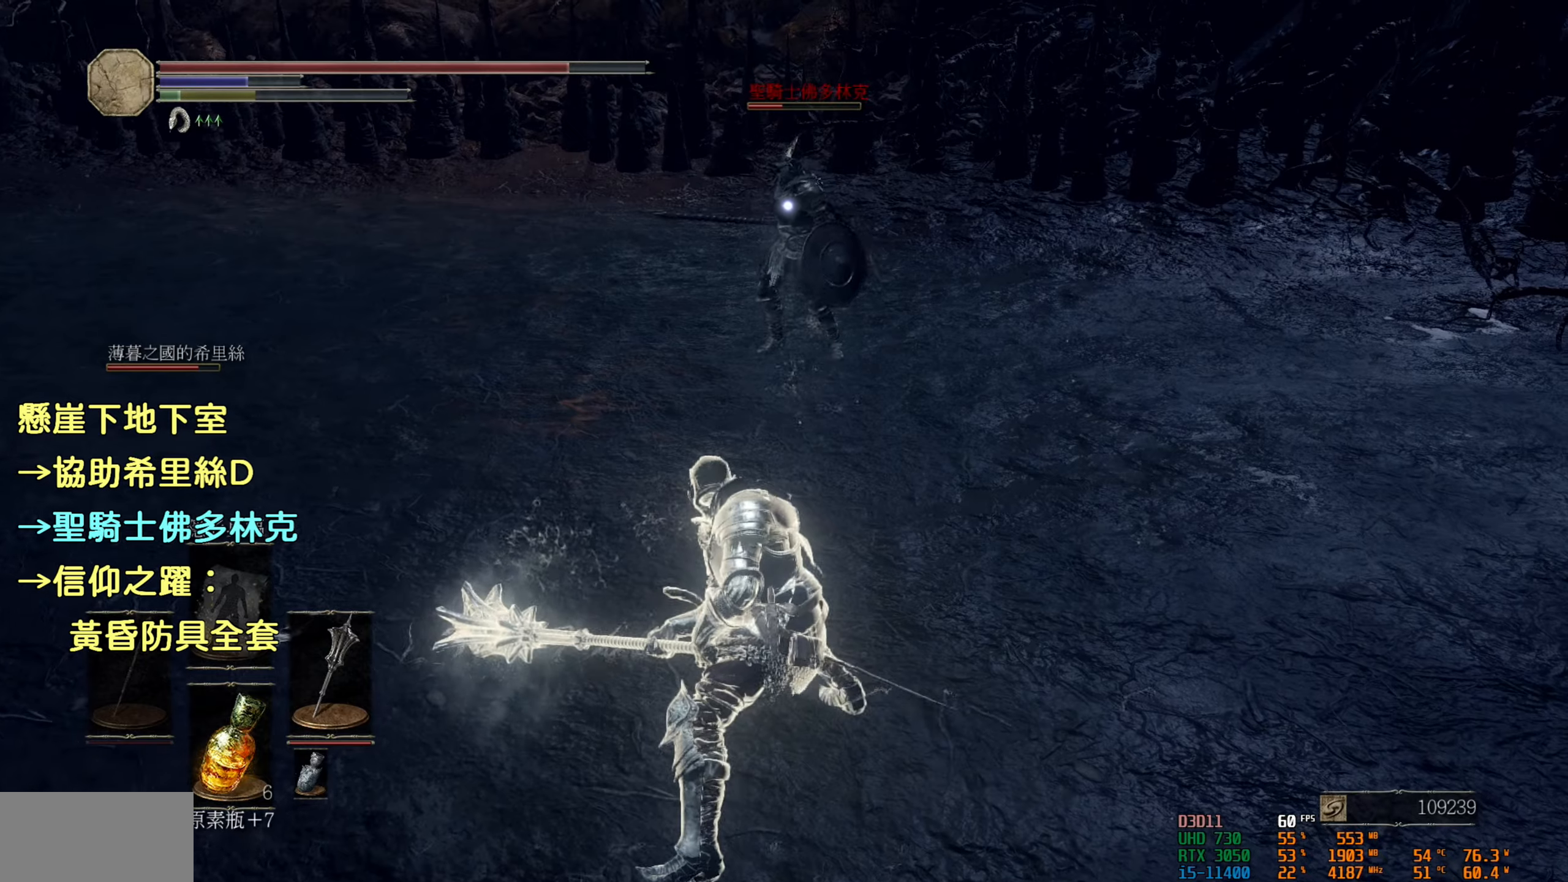
{"buttons": ["R1"], "left_stick": "up", "right_stick": "center", "events": [[33, "CIRCLE", "down"], [166, "CIRCLE", "up"], [416, "R1", "down"]]}